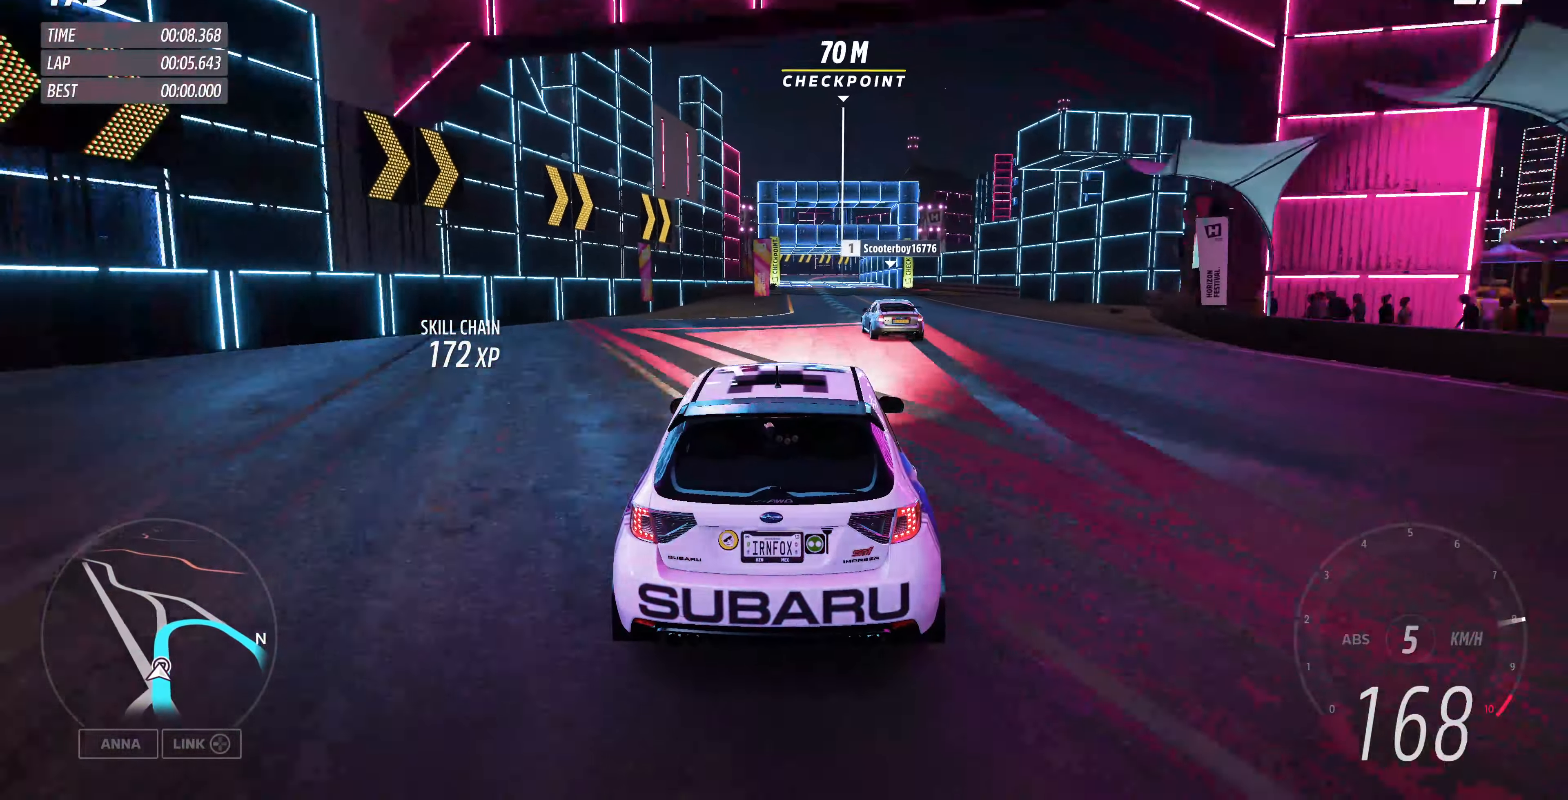
Gameplay with a controller (PlayStation layout); each line is a JSON object with the inputs held at the frame after it. "events" lists button and stick changes between this image and that frame as [ms after this image, input, new state], when the widget could be followed in between.
{"buttons": ["R2"], "left_stick": "up", "right_stick": "center", "events": []}
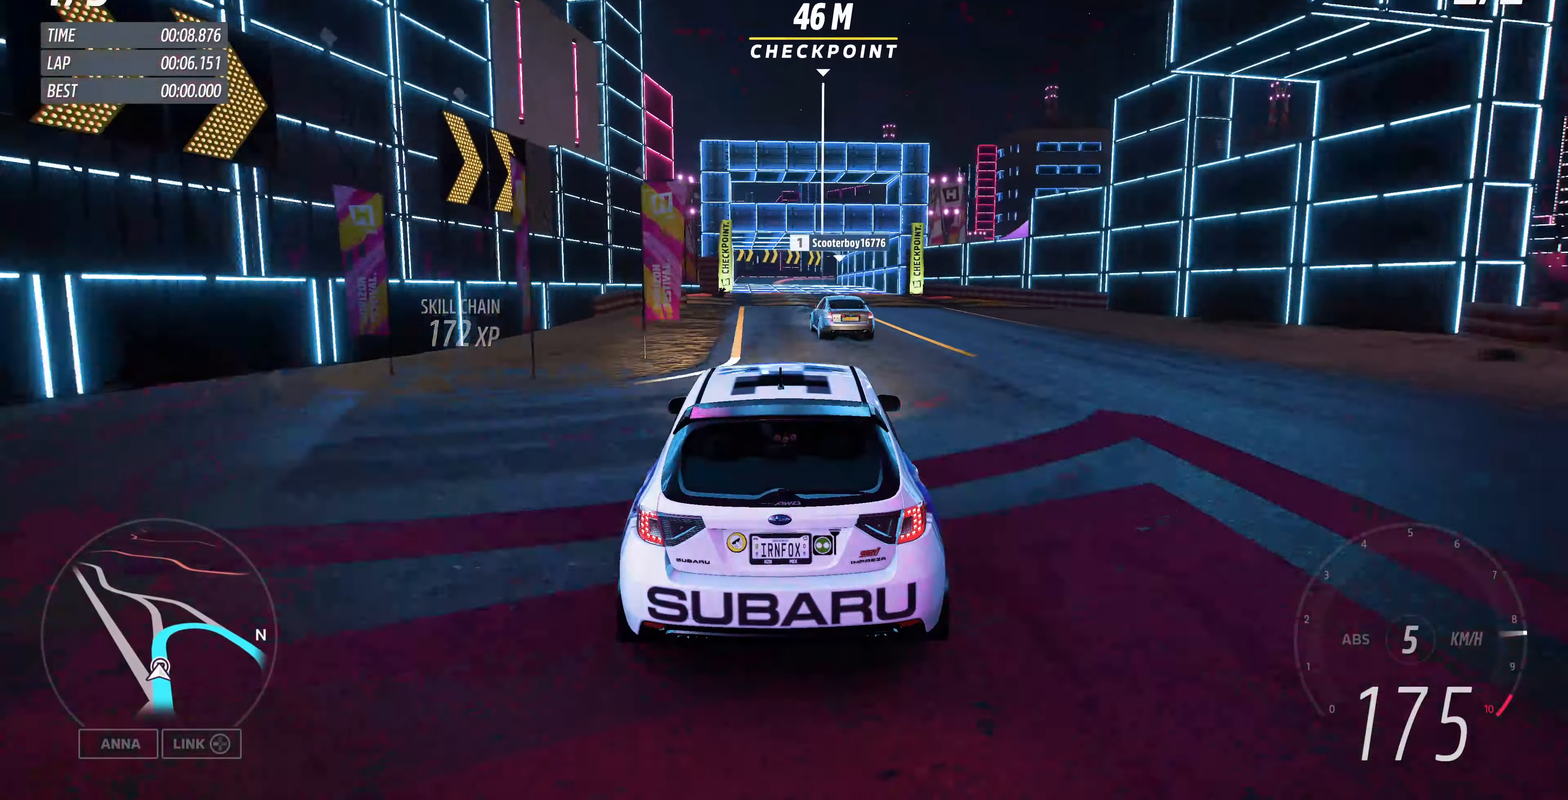
{"buttons": [], "left_stick": "up", "right_stick": "center", "events": [[200, "R2", "up"]]}
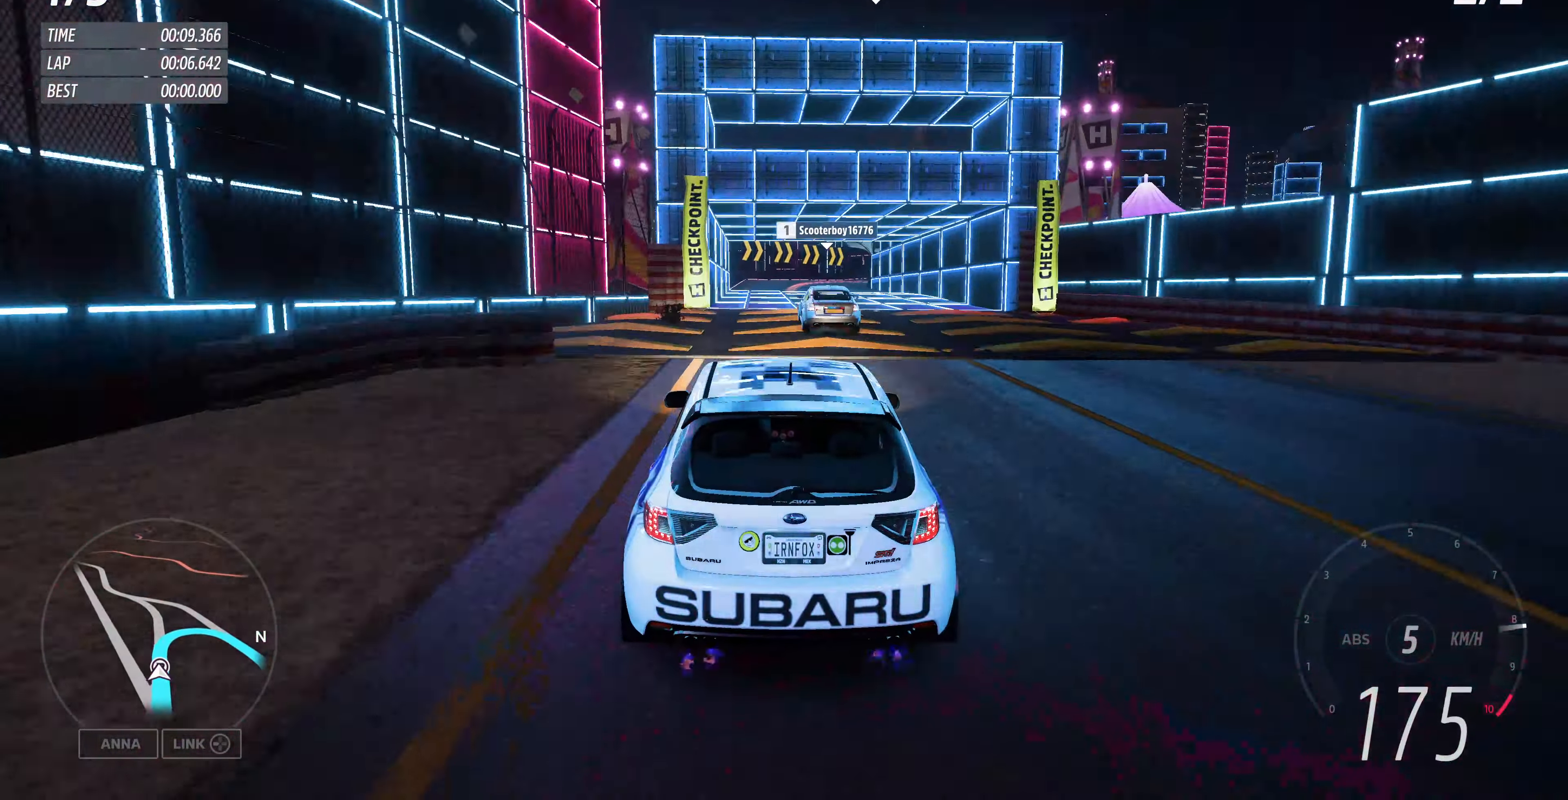
{"buttons": ["L2"], "left_stick": "up", "right_stick": "up", "events": [[133, "right_stick", "up"], [400, "L2", "down"]]}
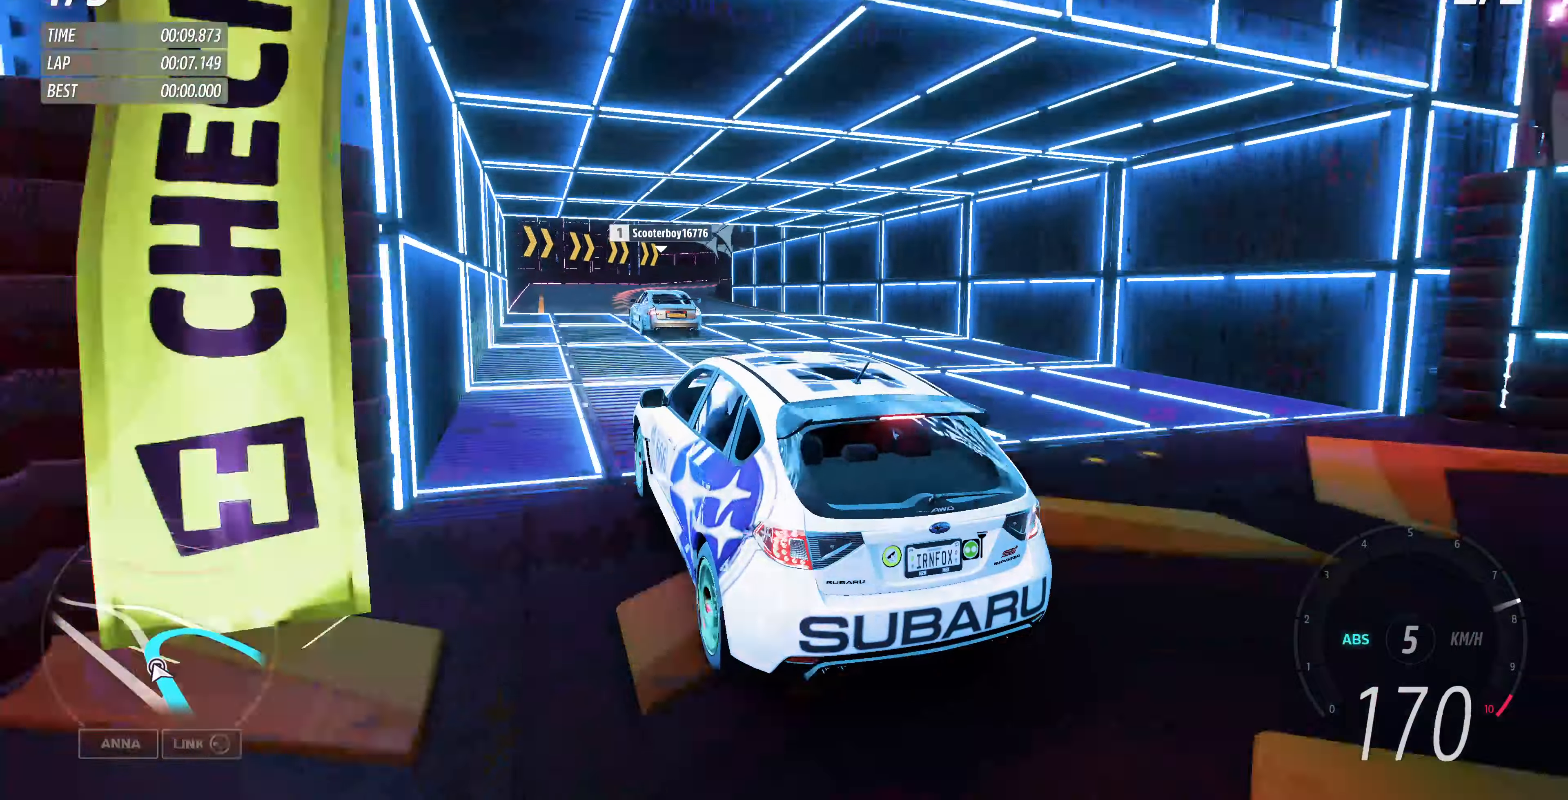
{"buttons": [], "left_stick": "up-right", "right_stick": "up", "events": [[100, "left_stick", "up-right"], [400, "L2", "up"]]}
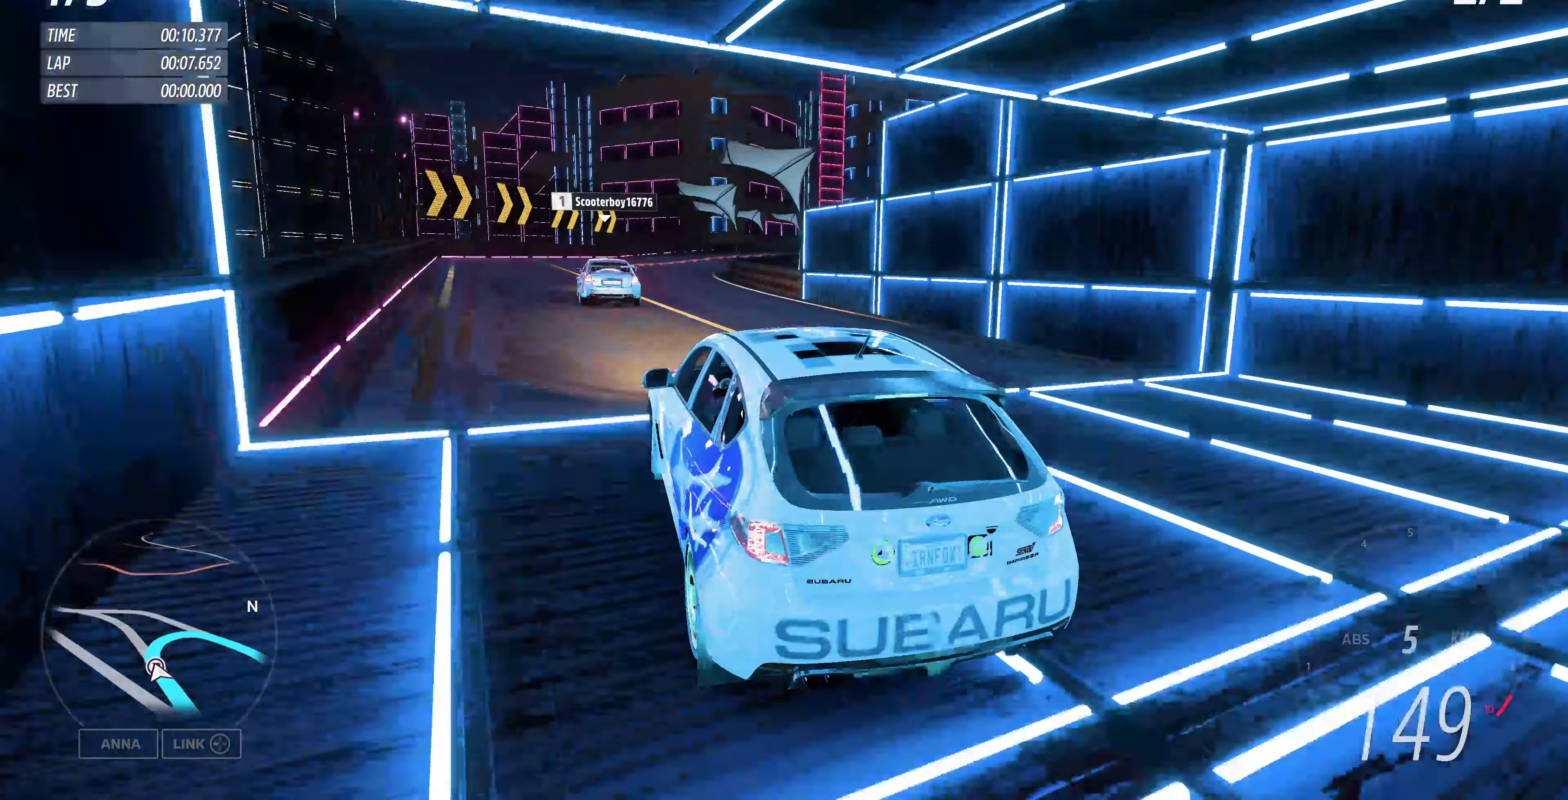
{"buttons": [], "left_stick": "up", "right_stick": "up", "events": [[66, "left_stick", "up"], [133, "CROSS", "down"], [466, "CROSS", "up"]]}
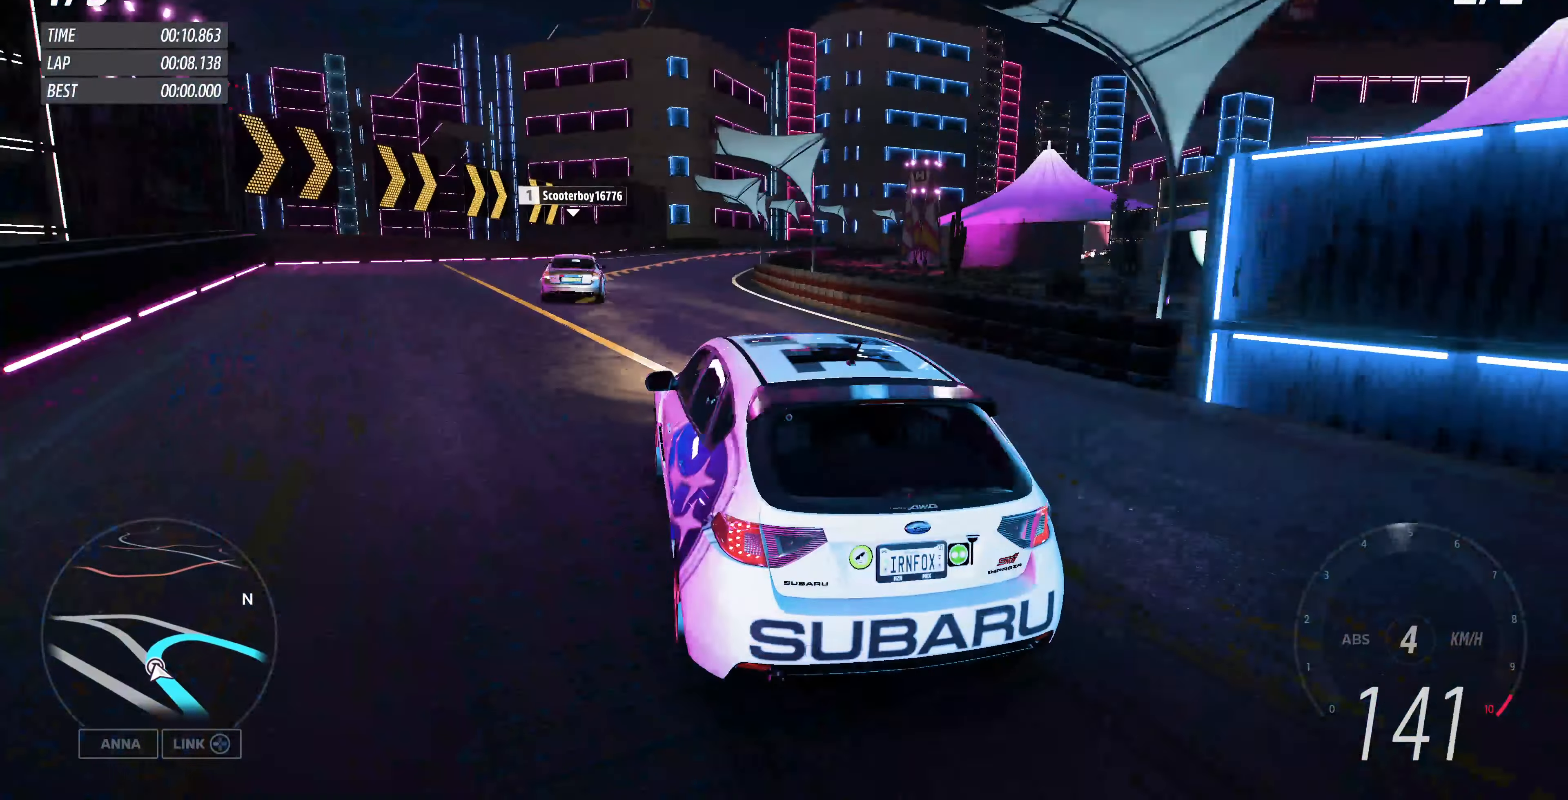
{"buttons": [], "left_stick": "up", "right_stick": "up", "events": []}
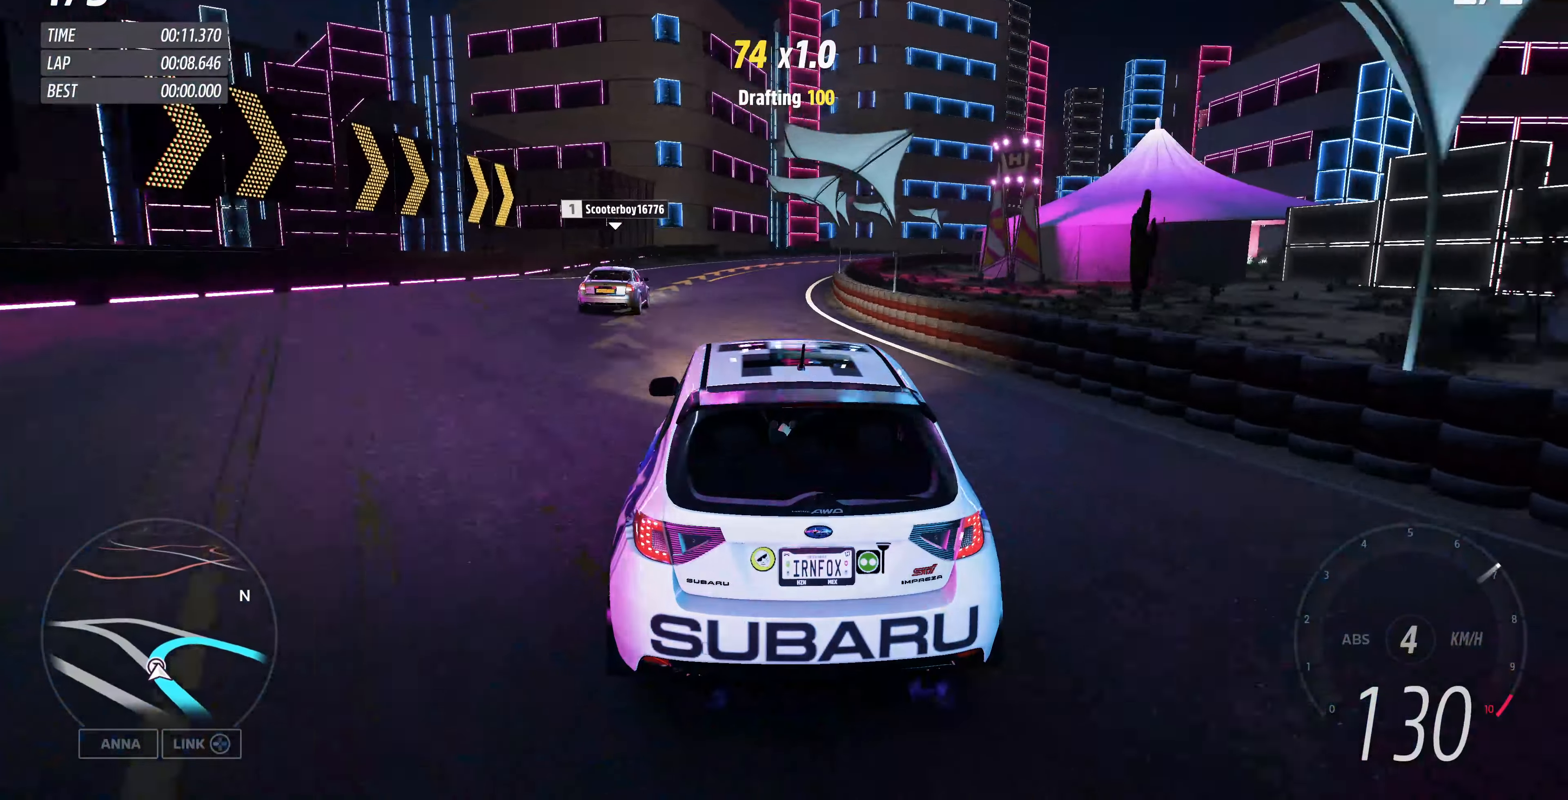
{"buttons": ["R2"], "left_stick": "up", "right_stick": "up", "events": [[233, "R2", "down"]]}
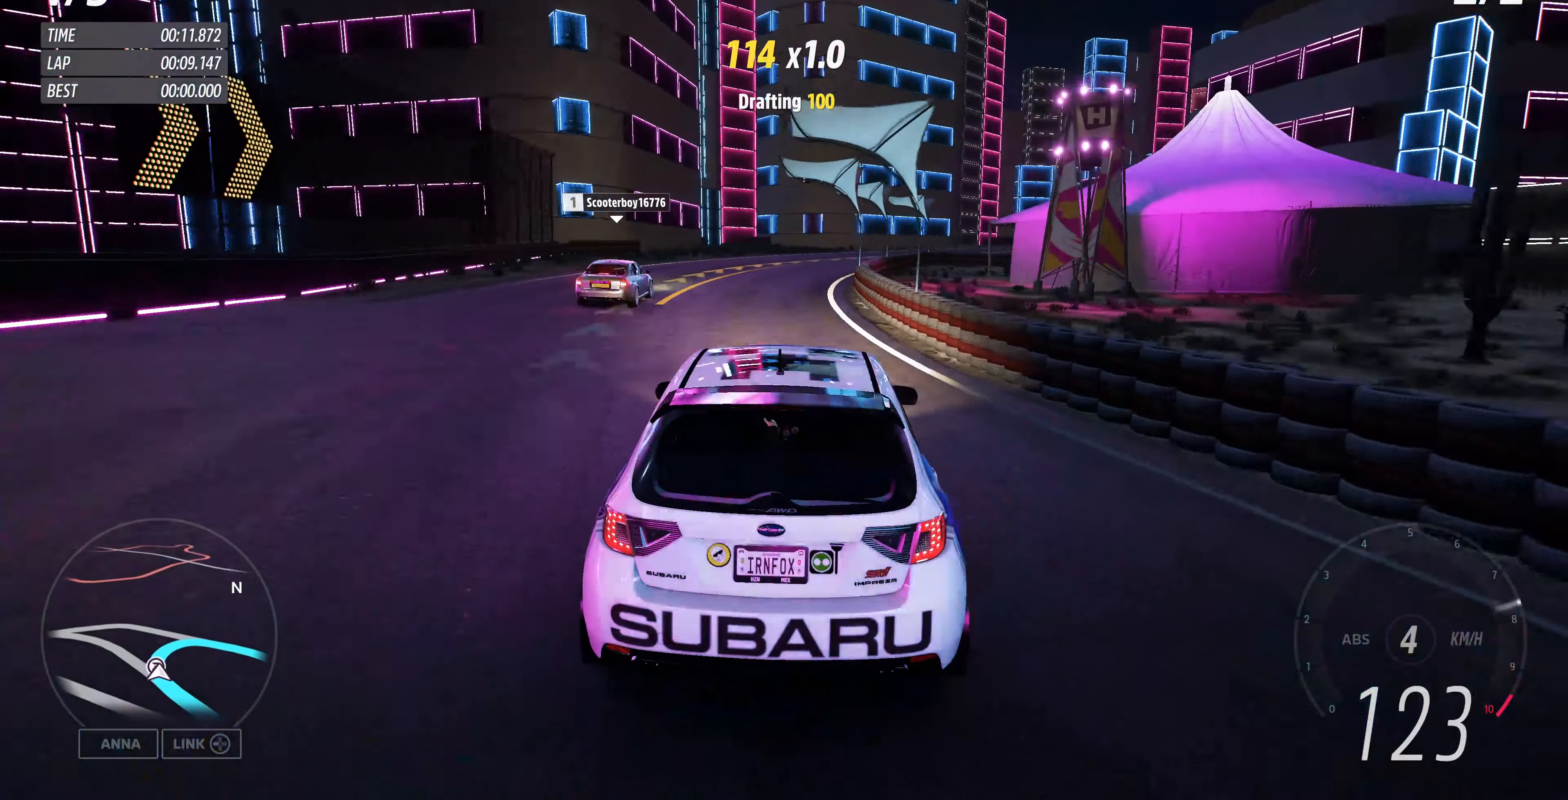
{"buttons": ["R2"], "left_stick": "up", "right_stick": "up", "events": []}
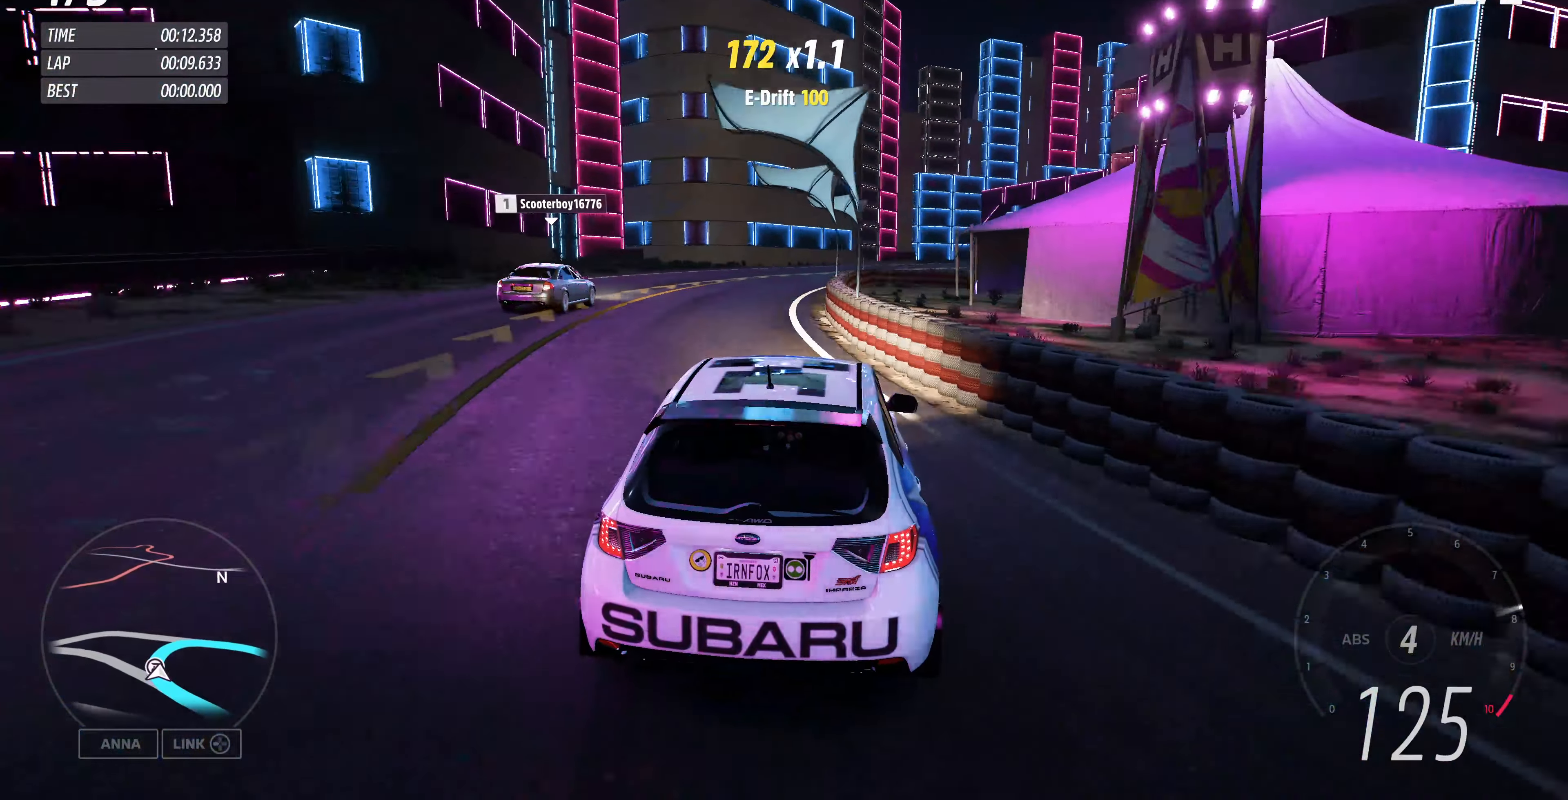
{"buttons": ["CROSS", "R2"], "left_stick": "up-right", "right_stick": "up", "events": [[166, "left_stick", "up-left"], [200, "CROSS", "down"], [466, "left_stick", "up-right"]]}
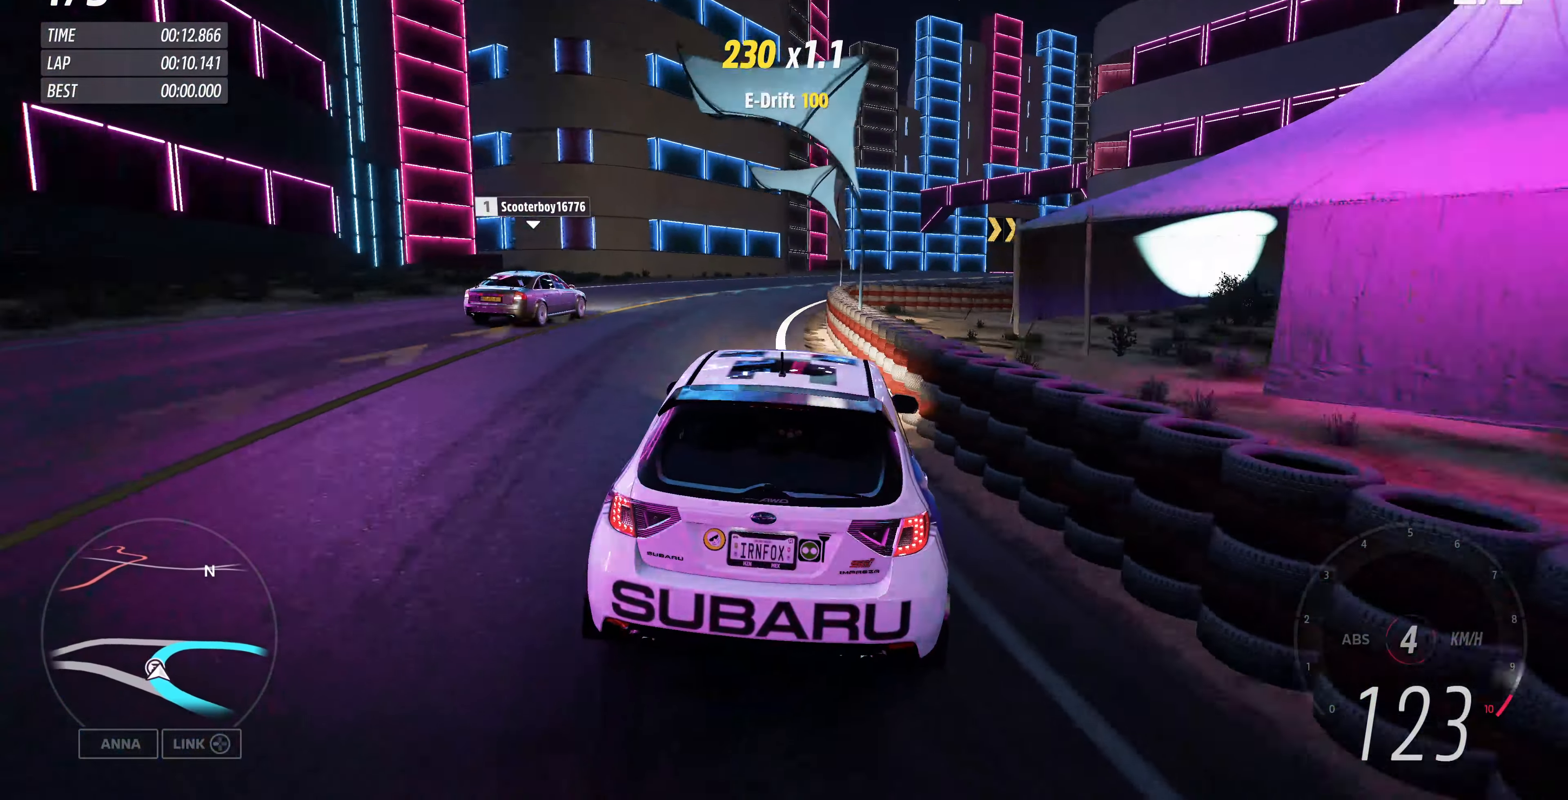
{"buttons": ["R2"], "left_stick": "up-right", "right_stick": "up", "events": [[100, "CROSS", "up"]]}
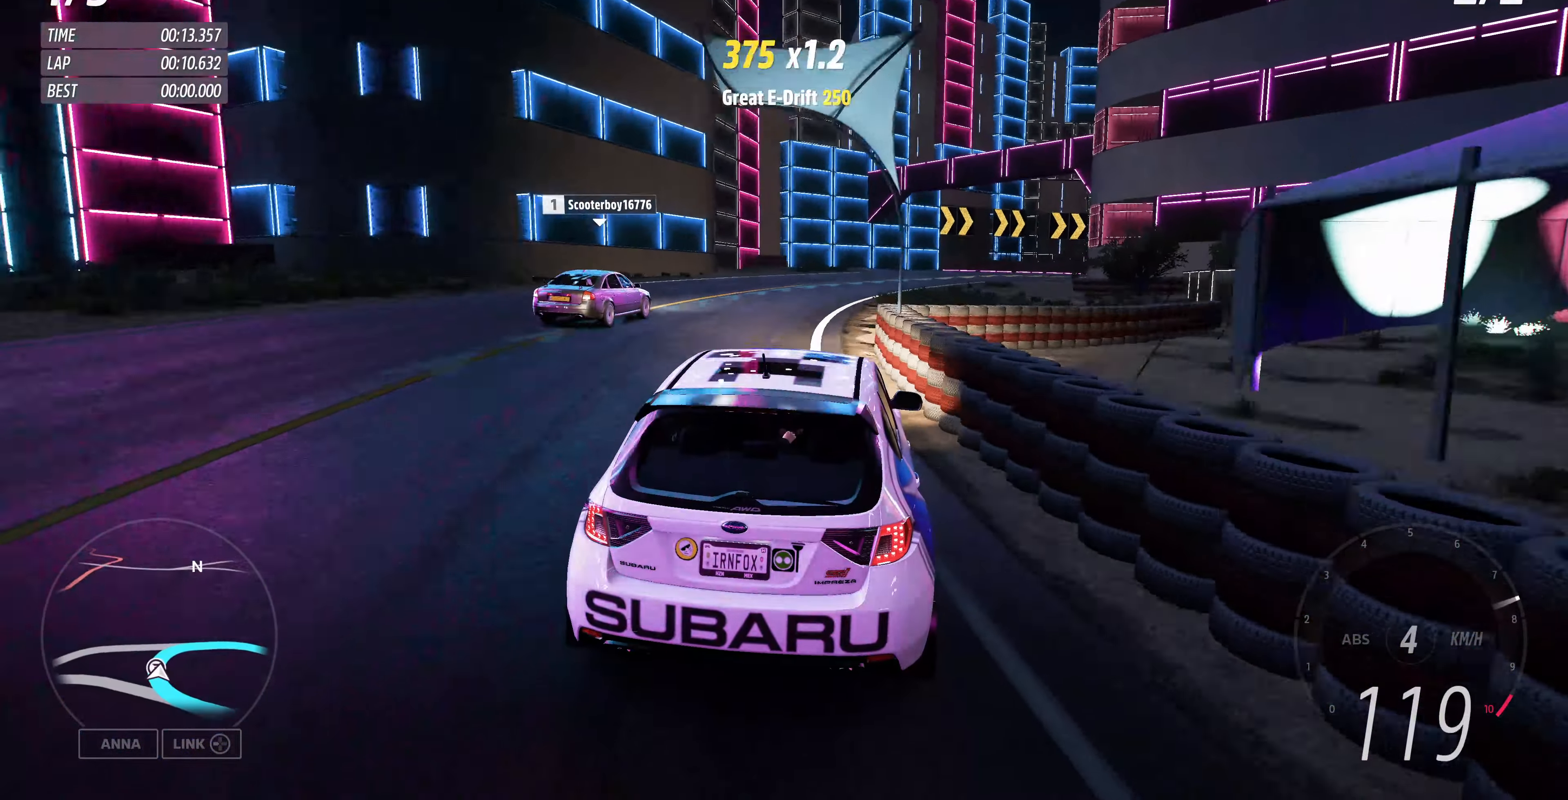
{"buttons": ["R2"], "left_stick": "up-right", "right_stick": "up", "events": []}
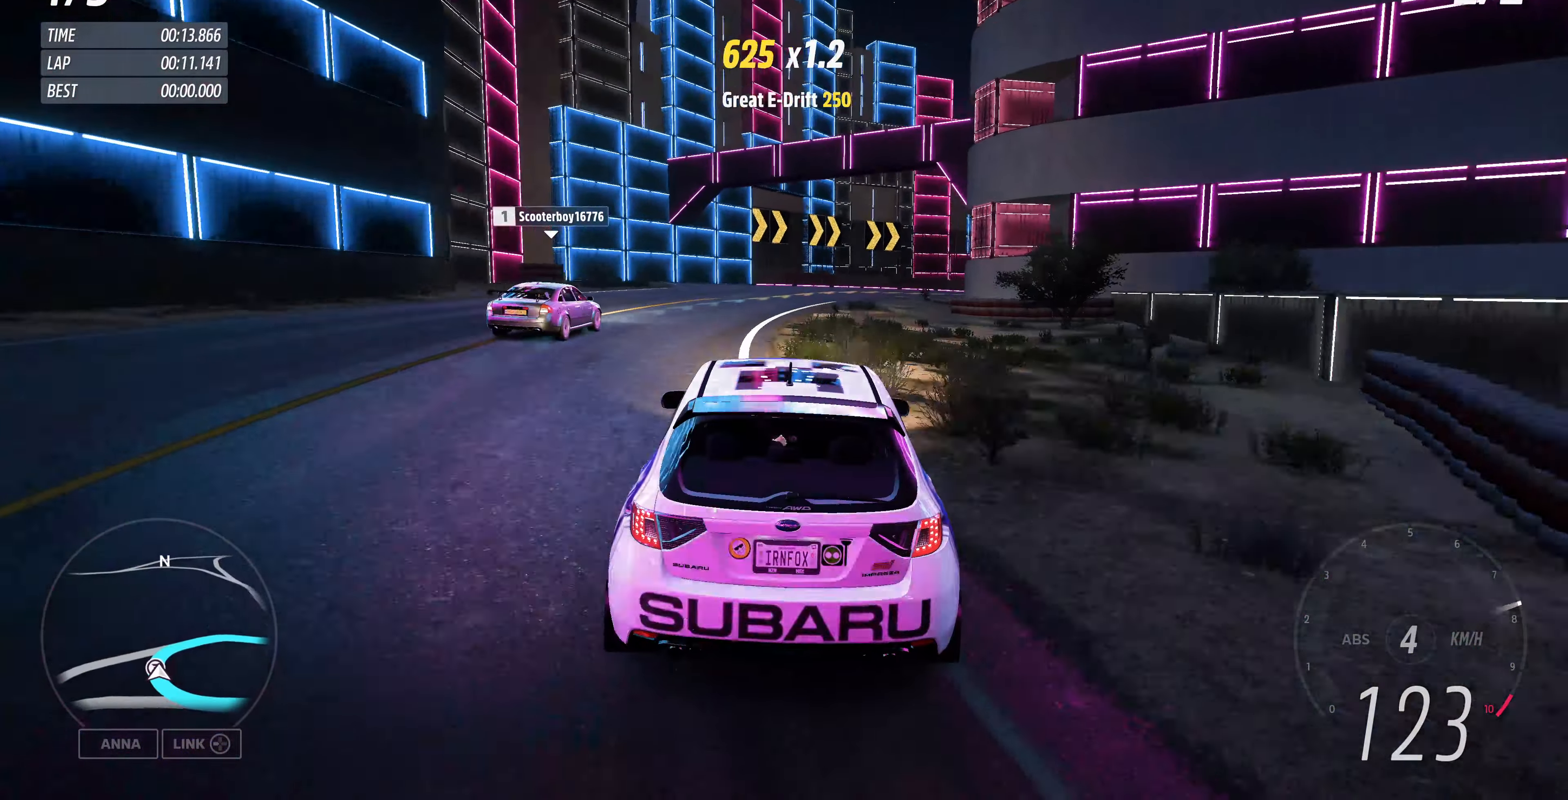
{"buttons": ["R2"], "left_stick": "up-right", "right_stick": "up", "events": []}
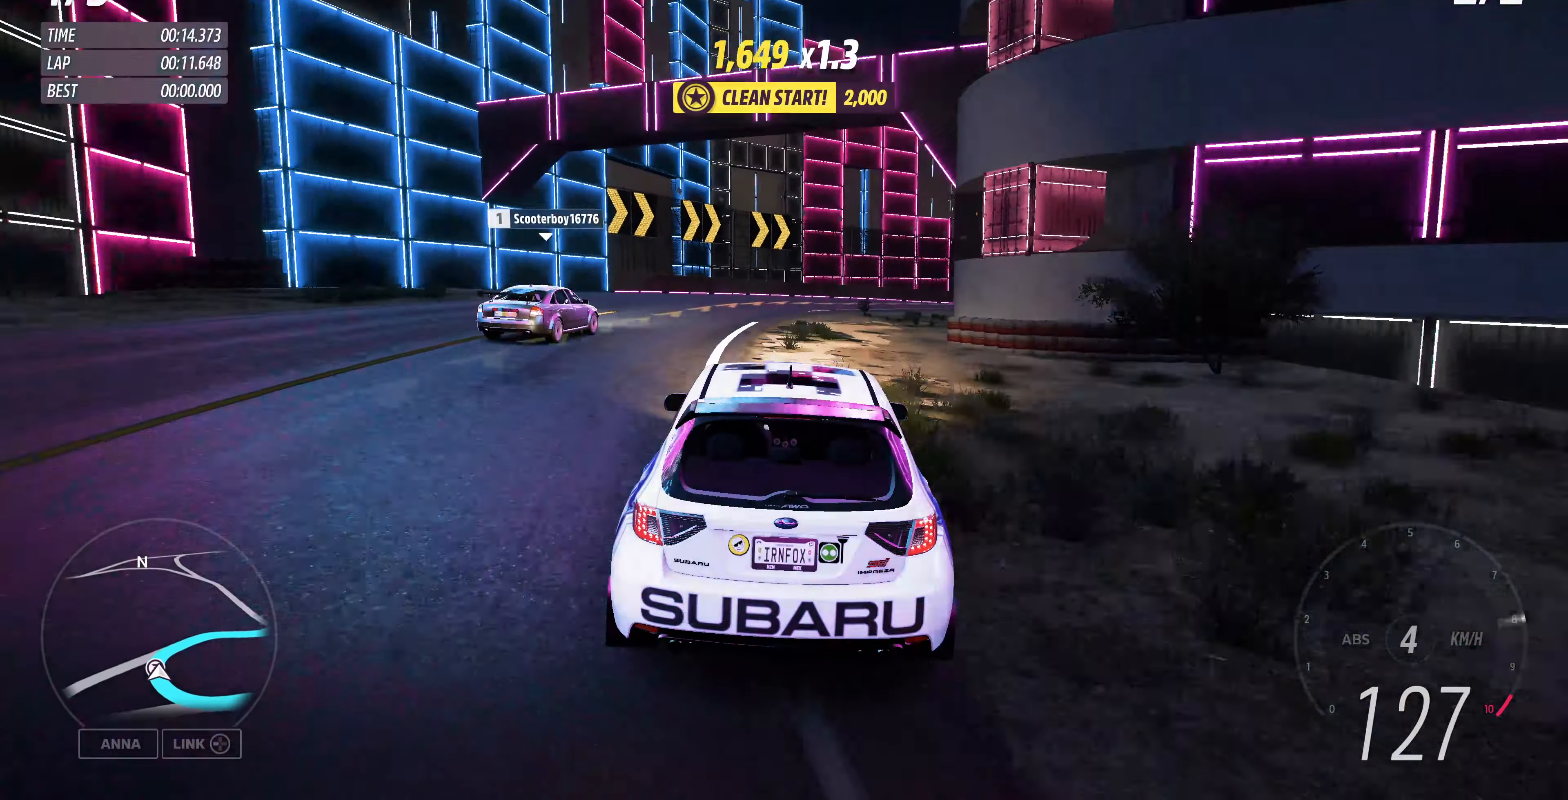
{"buttons": ["L2"], "left_stick": "up-right", "right_stick": "up", "events": [[233, "R2", "up"], [333, "L2", "down"]]}
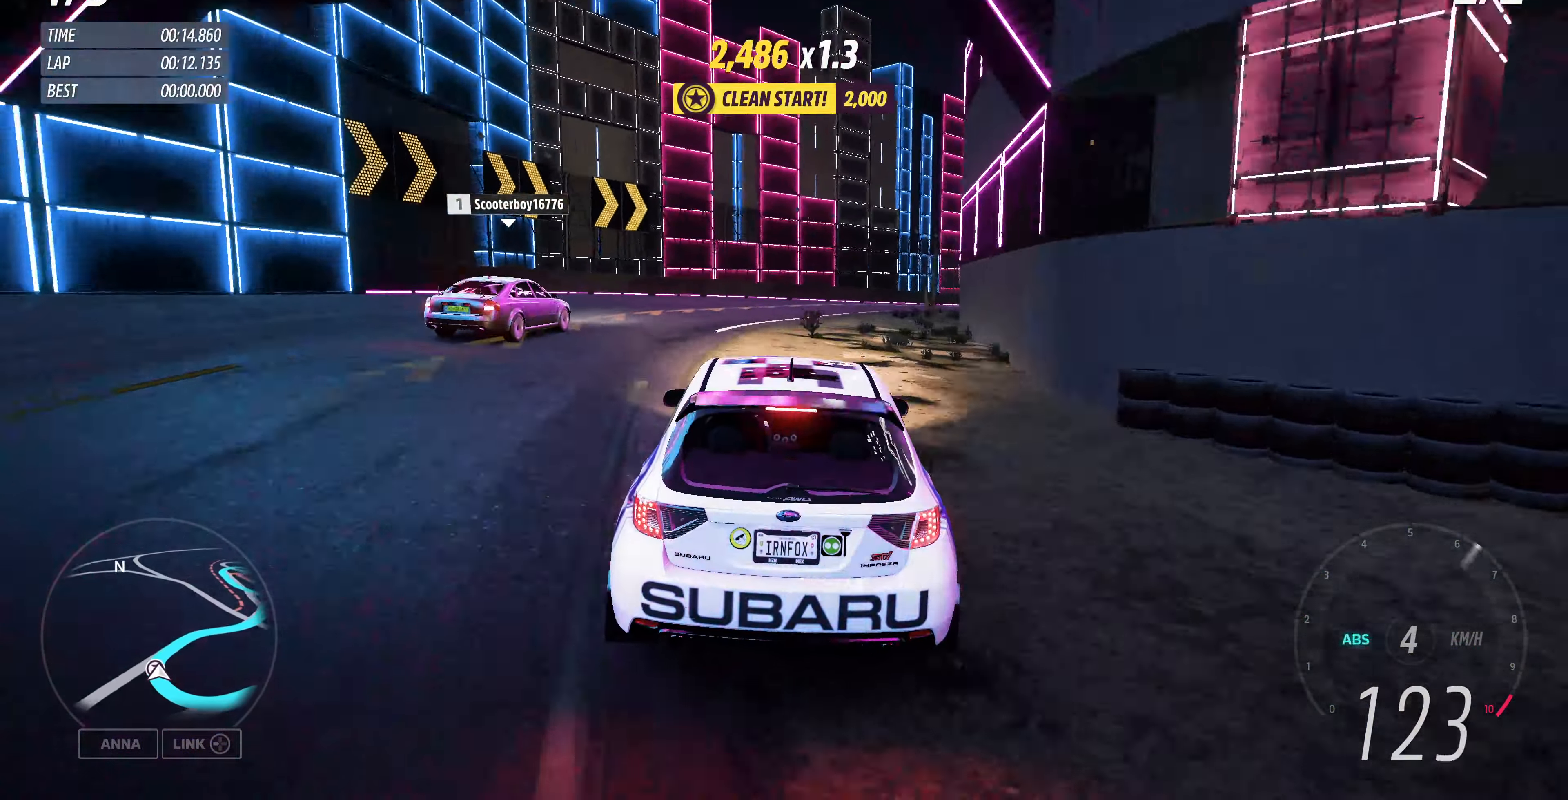
{"buttons": ["R2"], "left_stick": "up-right", "right_stick": "up", "events": [[33, "L2", "up"], [400, "R2", "down"]]}
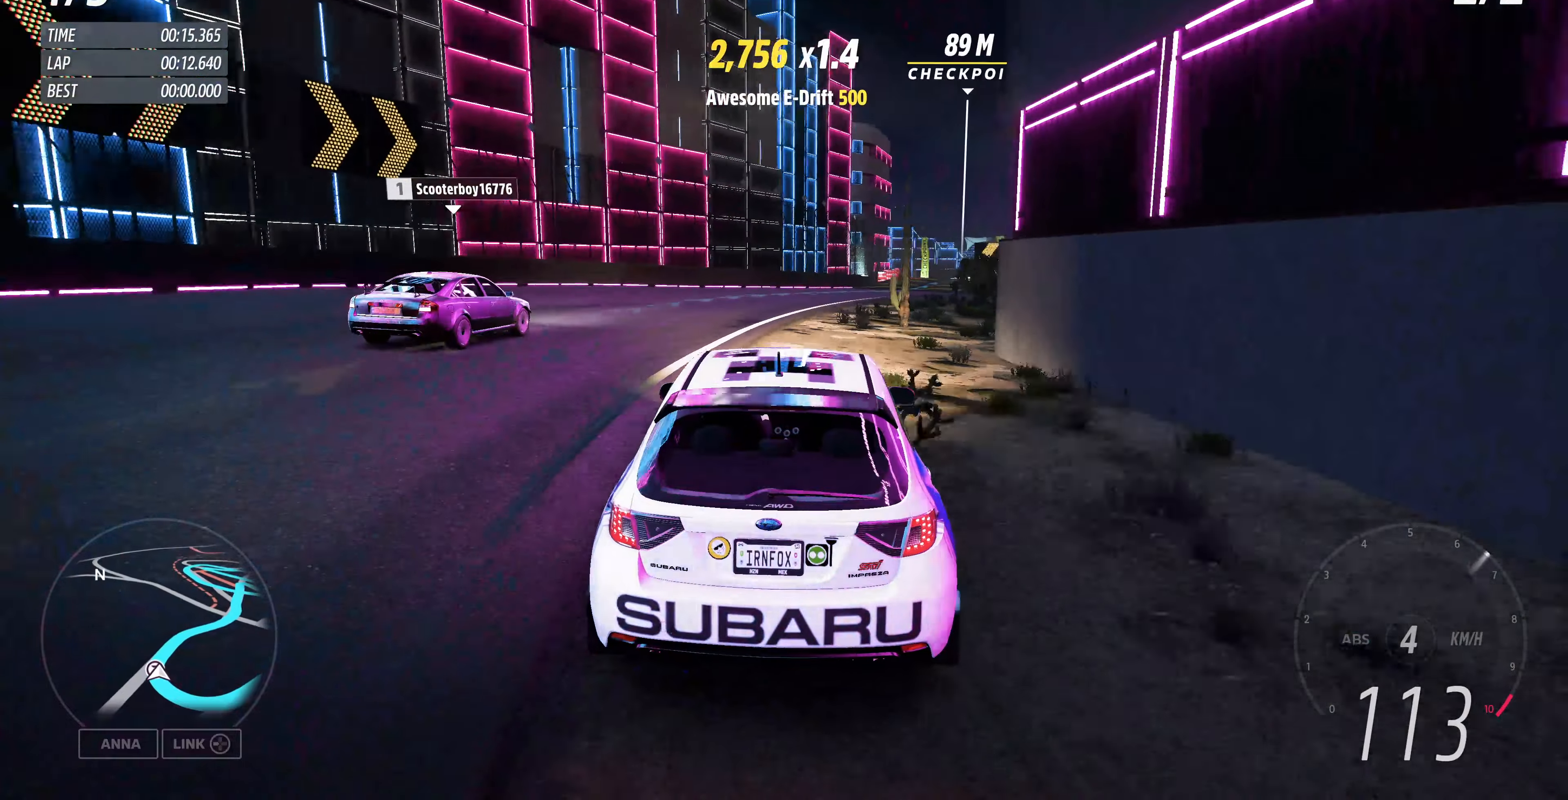
{"buttons": ["R2"], "left_stick": "up-right", "right_stick": "up", "events": []}
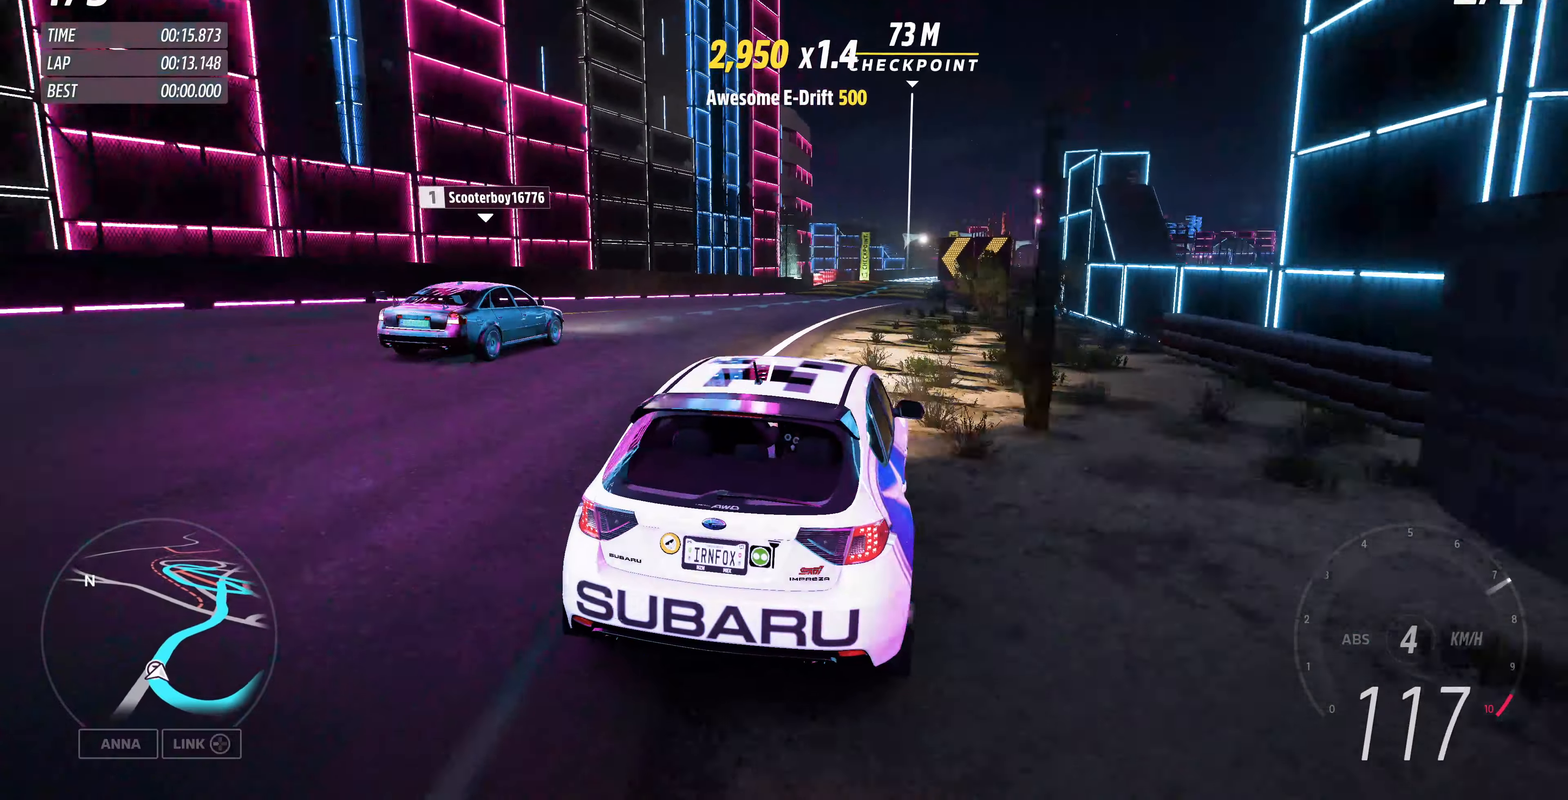
{"buttons": ["R2"], "left_stick": "up", "right_stick": "up", "events": [[100, "left_stick", "up"]]}
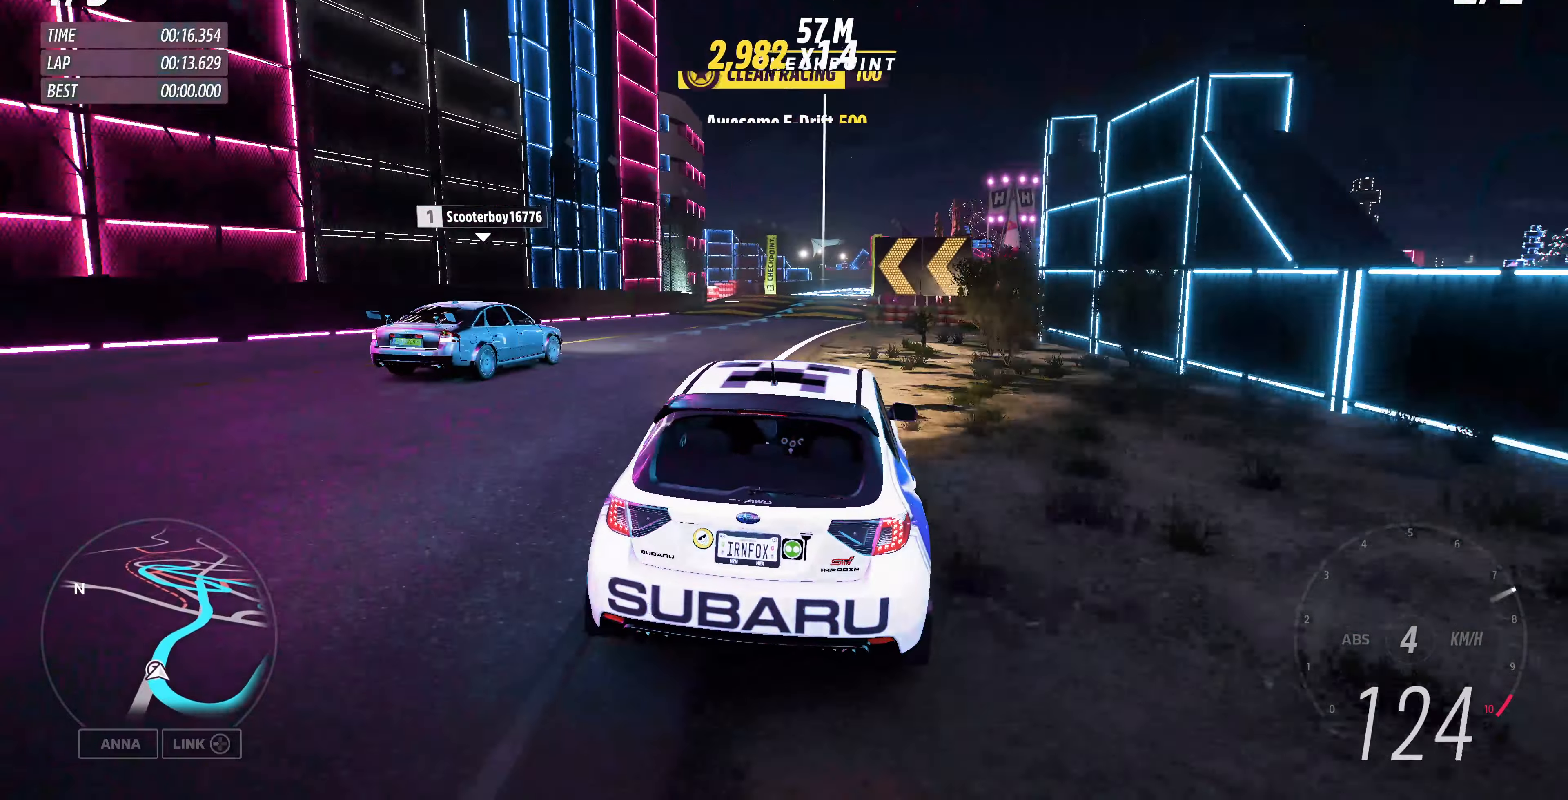
{"buttons": ["R2"], "left_stick": "up", "right_stick": "up", "events": []}
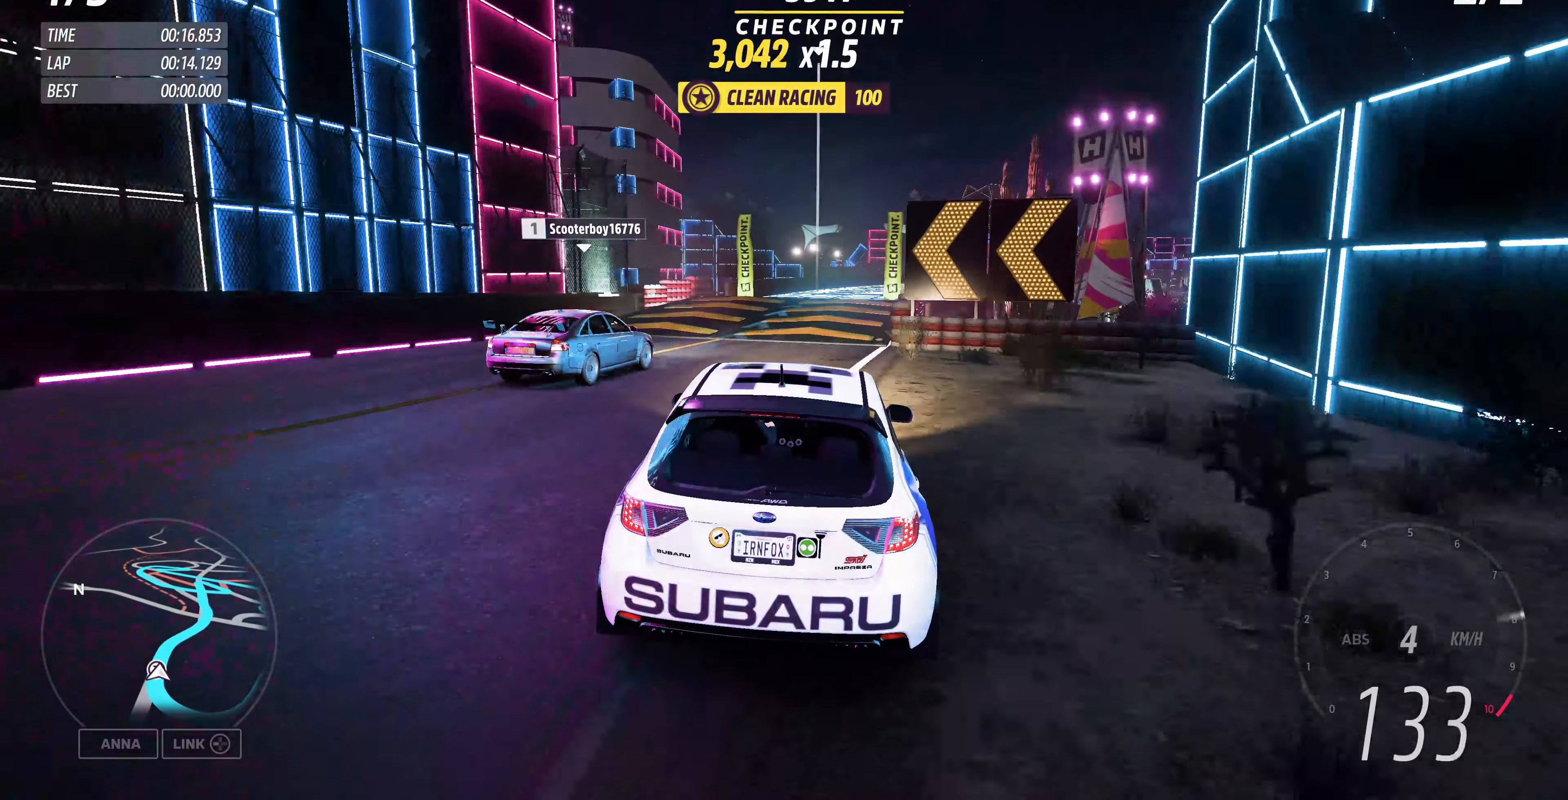
{"buttons": ["R2"], "left_stick": "up-right", "right_stick": "center", "events": [[100, "right_stick", "center"], [500, "left_stick", "up-right"]]}
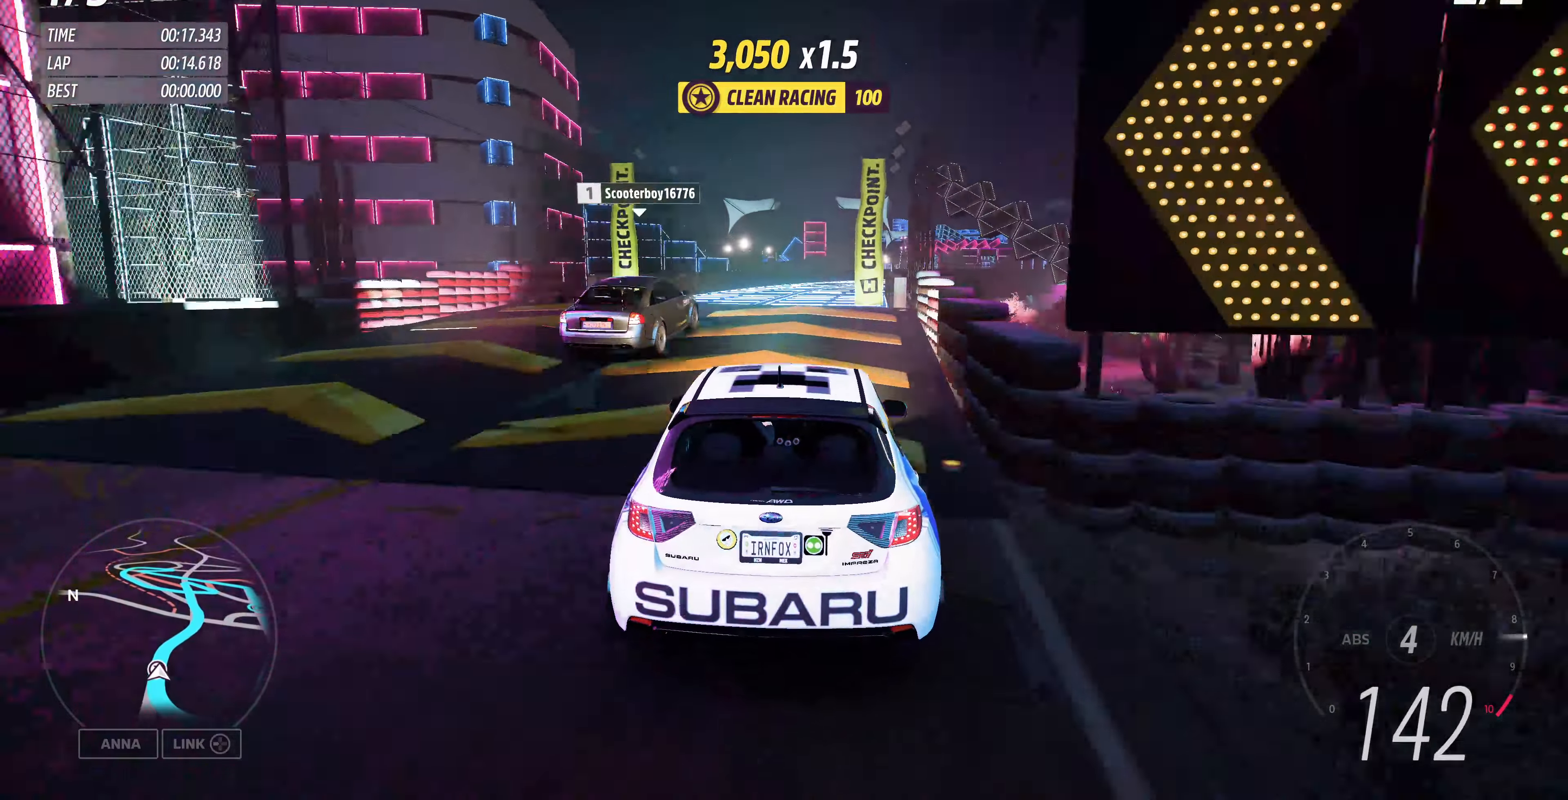
{"buttons": ["R2"], "left_stick": "up-right", "right_stick": "center", "events": []}
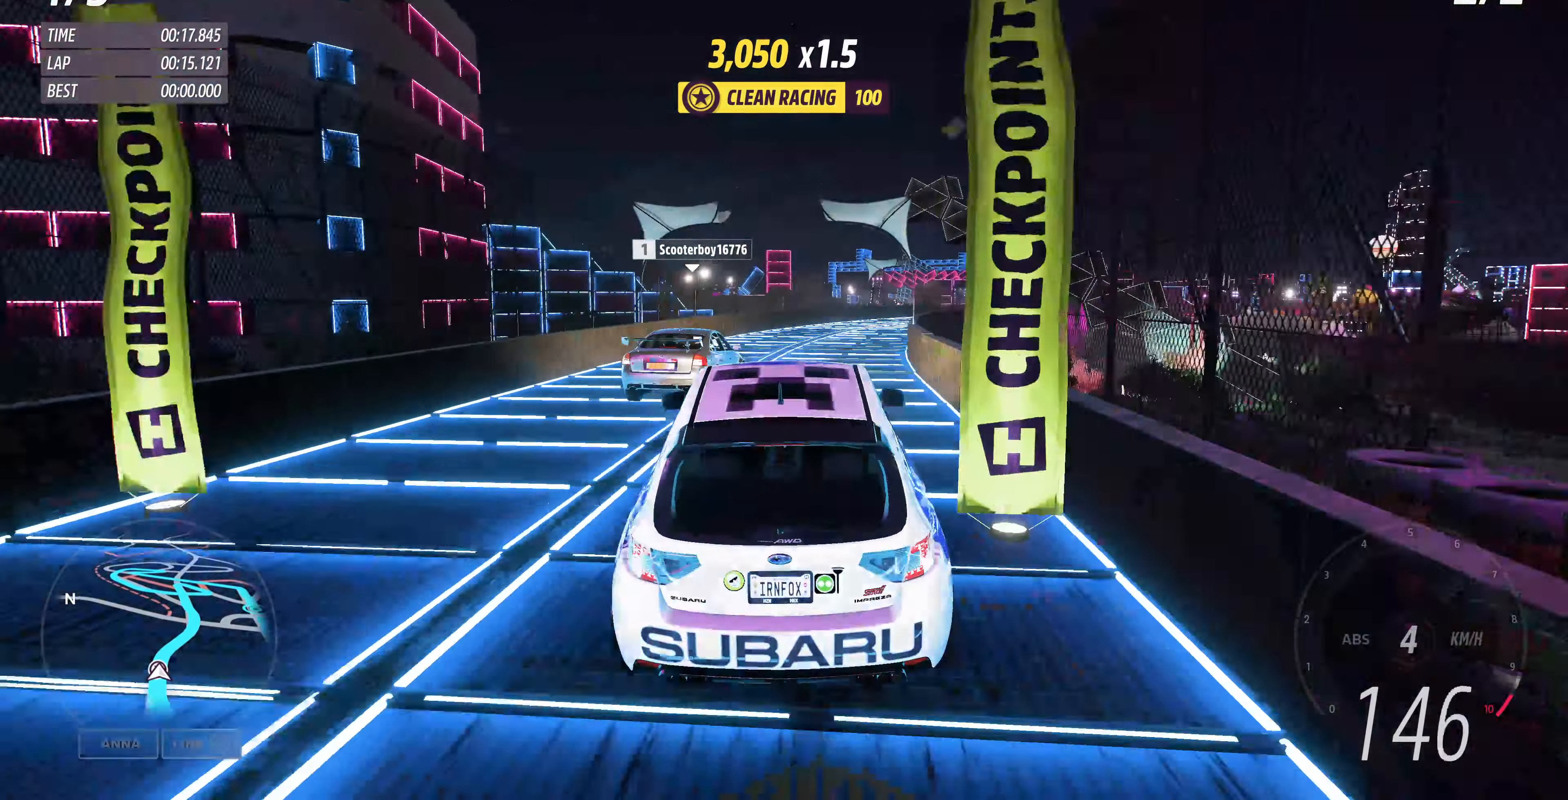
{"buttons": [], "left_stick": "up-right", "right_stick": "center", "events": [[434, "R2", "up"]]}
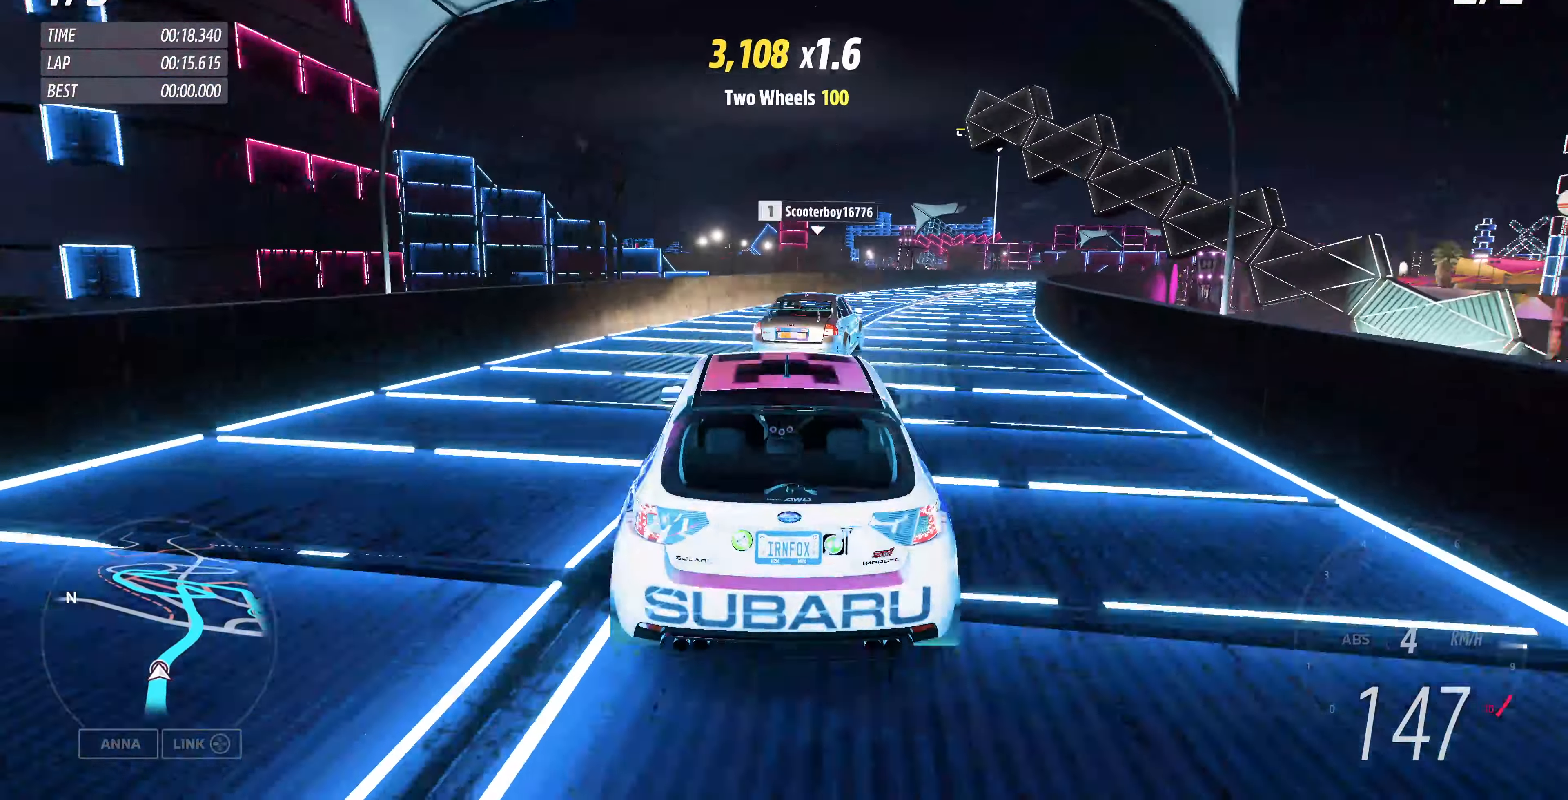
{"buttons": [], "left_stick": "right", "right_stick": "center", "events": [[434, "left_stick", "right"]]}
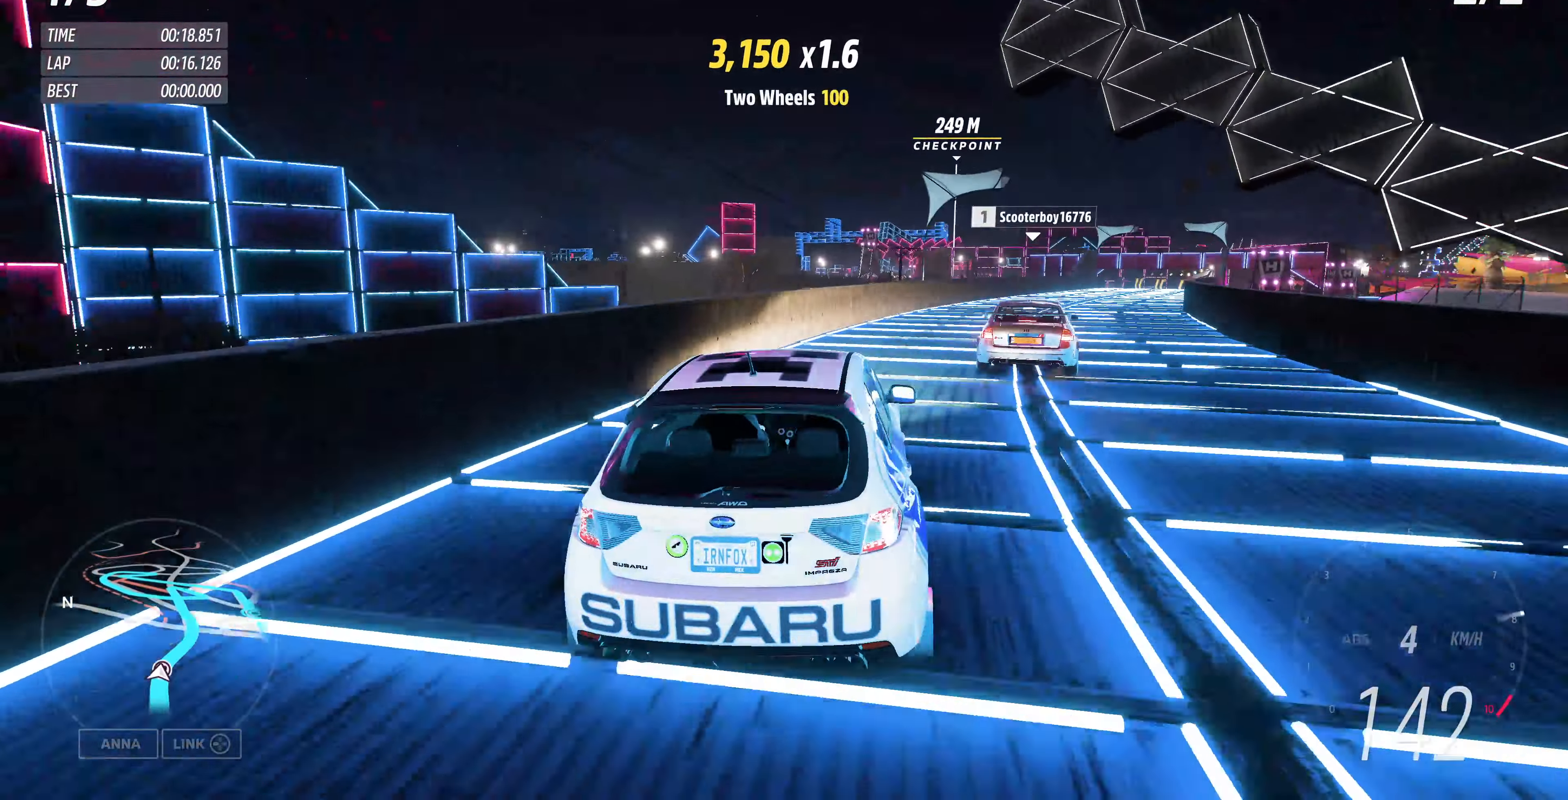
{"buttons": ["R2"], "left_stick": "right", "right_stick": "center", "events": [[234, "R2", "down"]]}
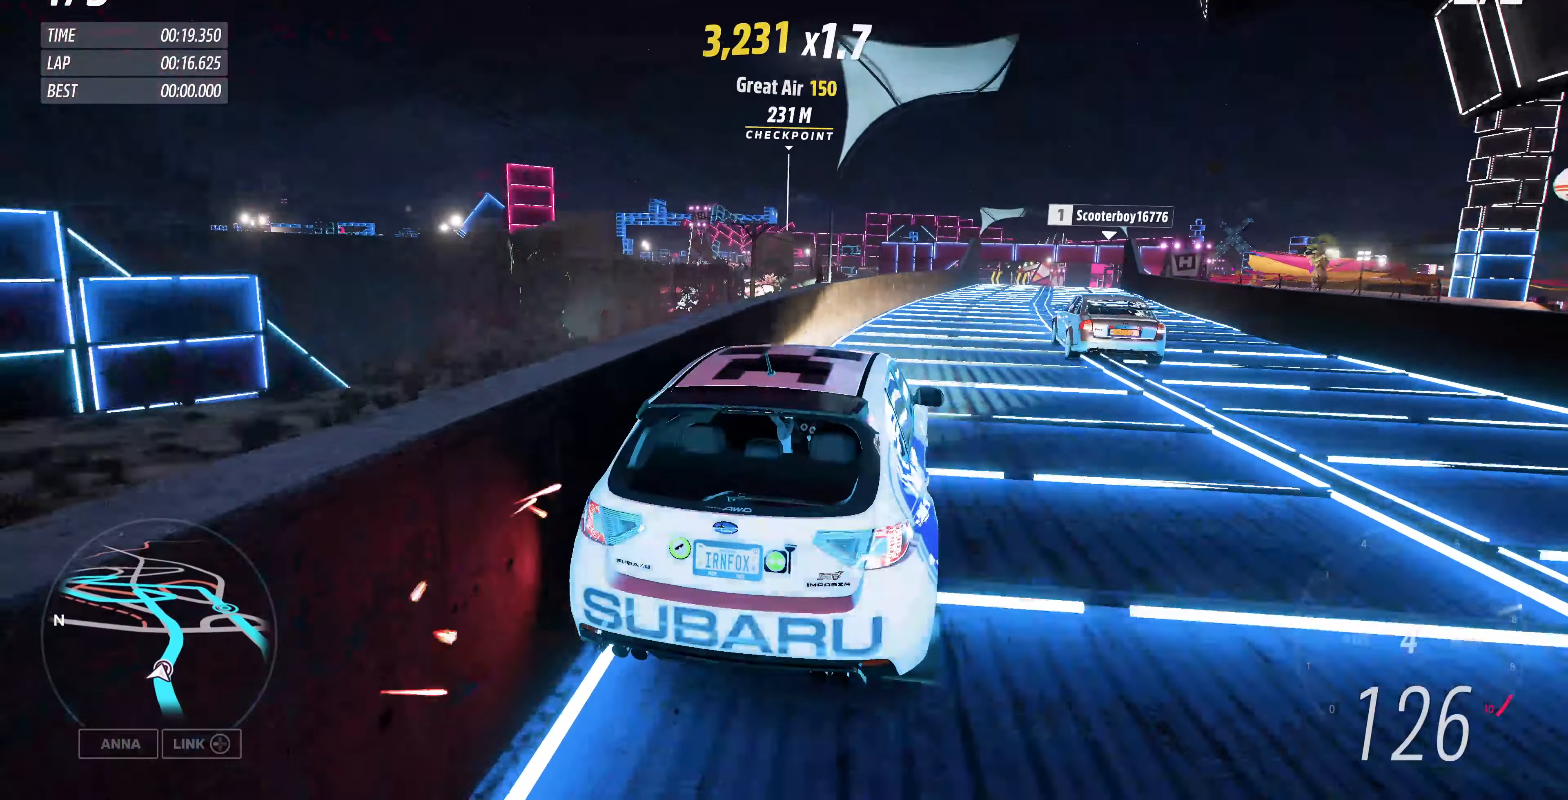
{"buttons": ["R2"], "left_stick": "up-right", "right_stick": "center", "events": [[134, "left_stick", "center"], [334, "left_stick", "up-right"]]}
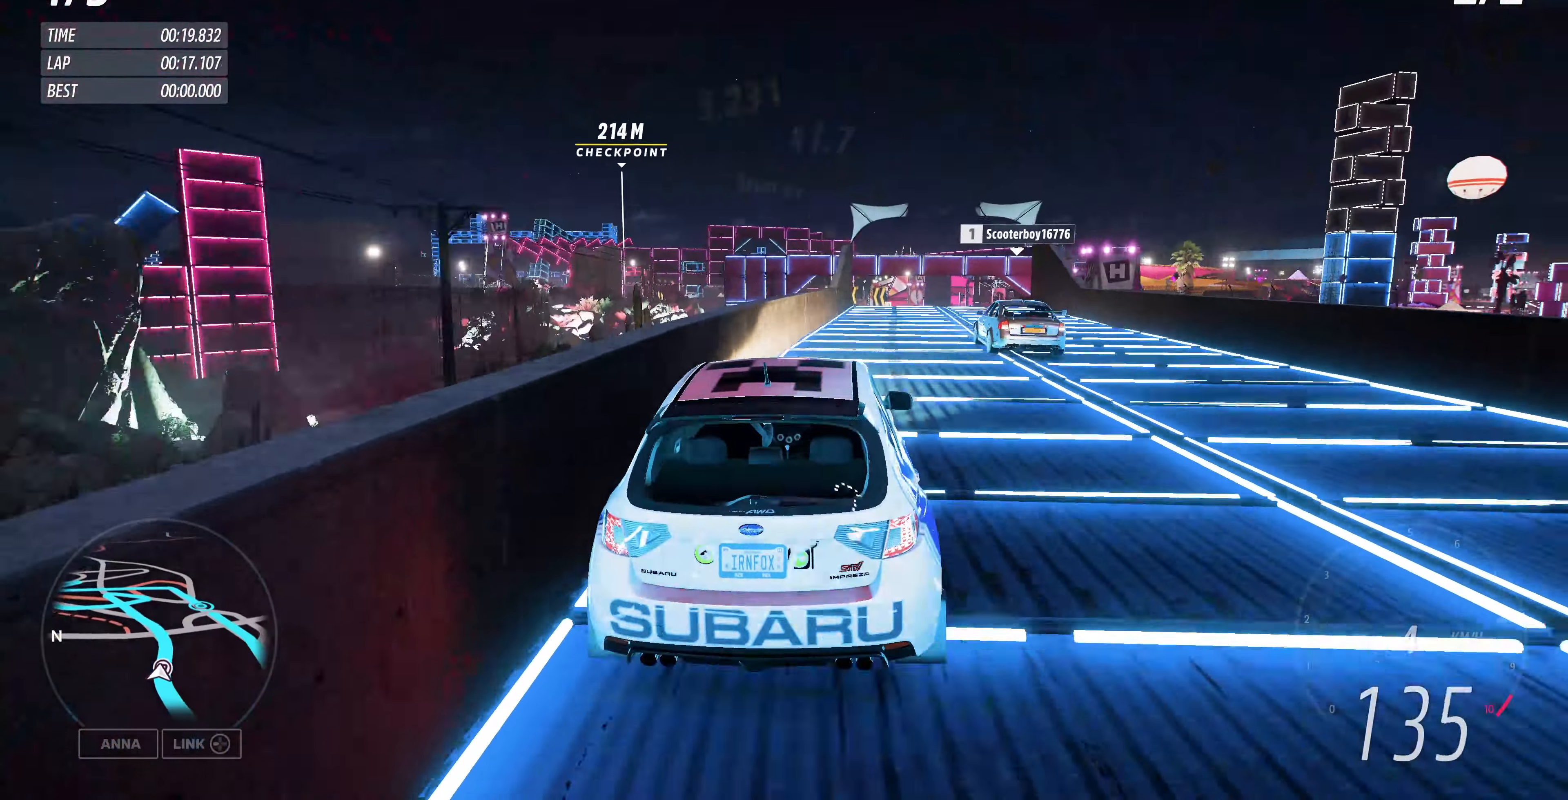
{"buttons": ["R2"], "left_stick": "up-left", "right_stick": "up", "events": [[167, "right_stick", "up"], [300, "left_stick", "center"], [400, "left_stick", "up-left"]]}
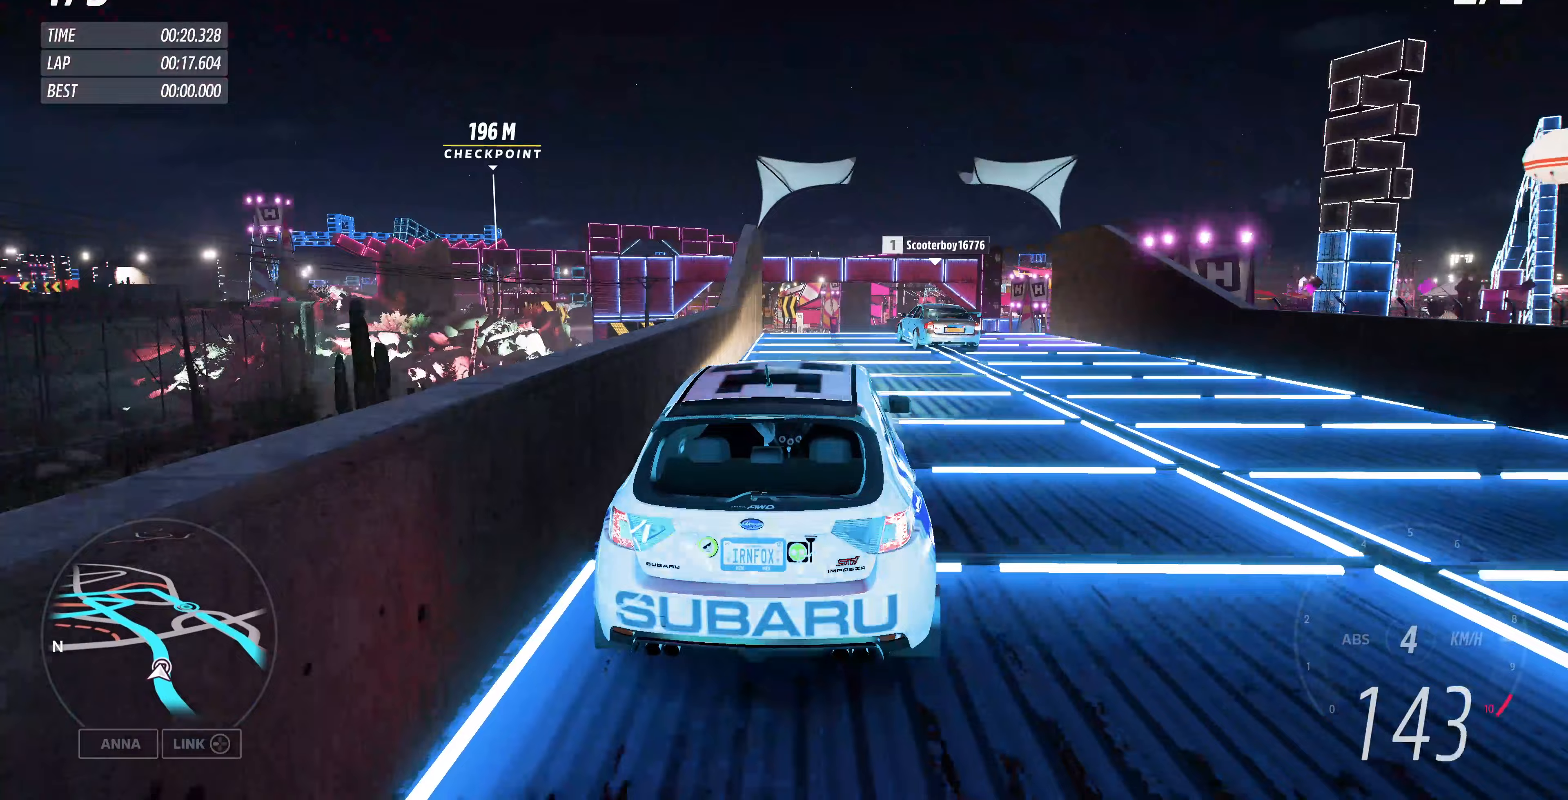
{"buttons": ["R2"], "left_stick": "up-left", "right_stick": "up", "events": [[67, "left_stick", "up"], [433, "left_stick", "up-left"]]}
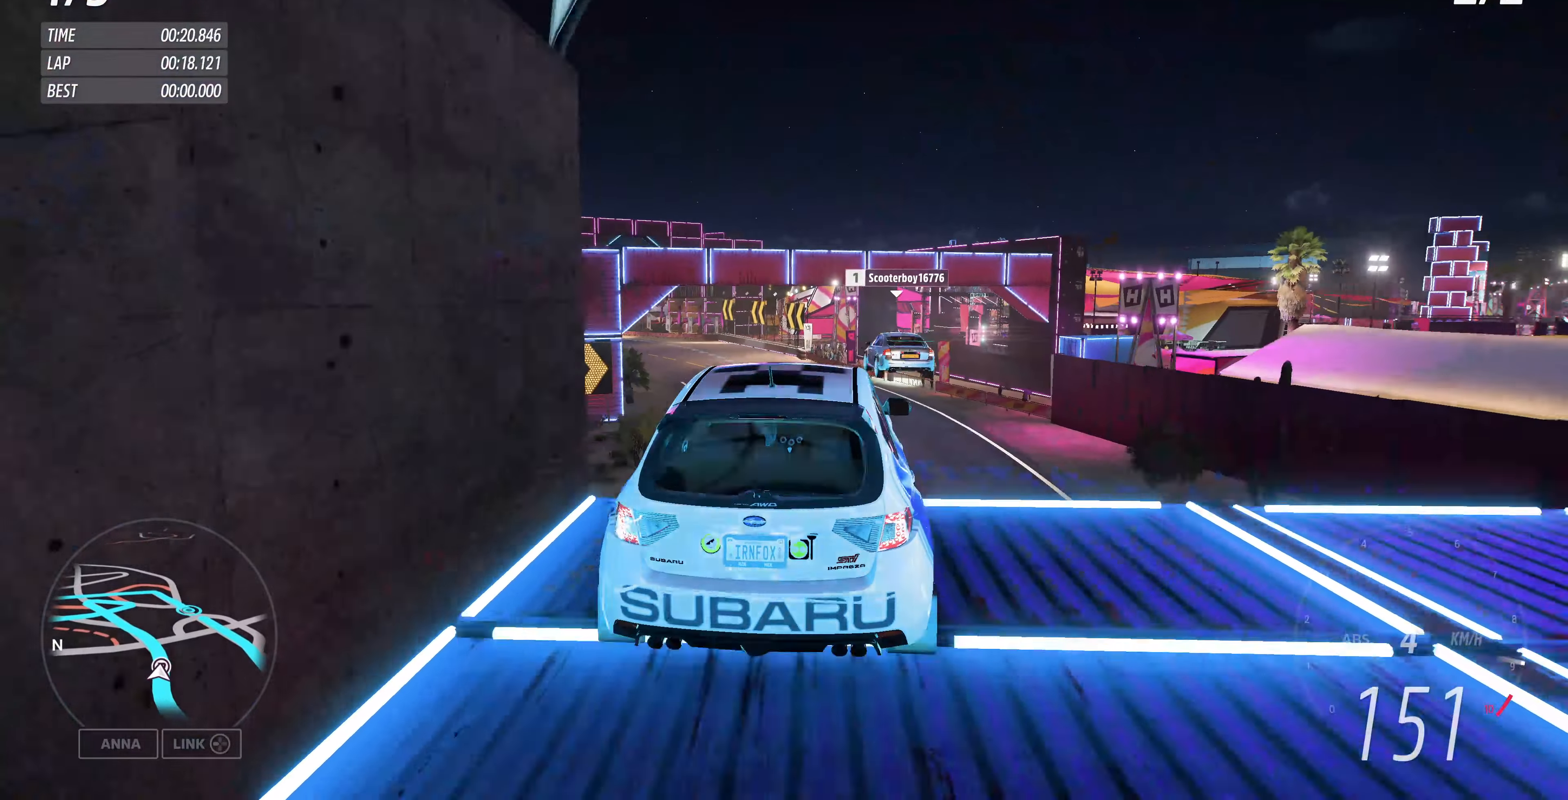
{"buttons": ["CROSS"], "left_stick": "left", "right_stick": "up", "events": [[33, "R2", "up"], [200, "CROSS", "down"], [500, "left_stick", "left"]]}
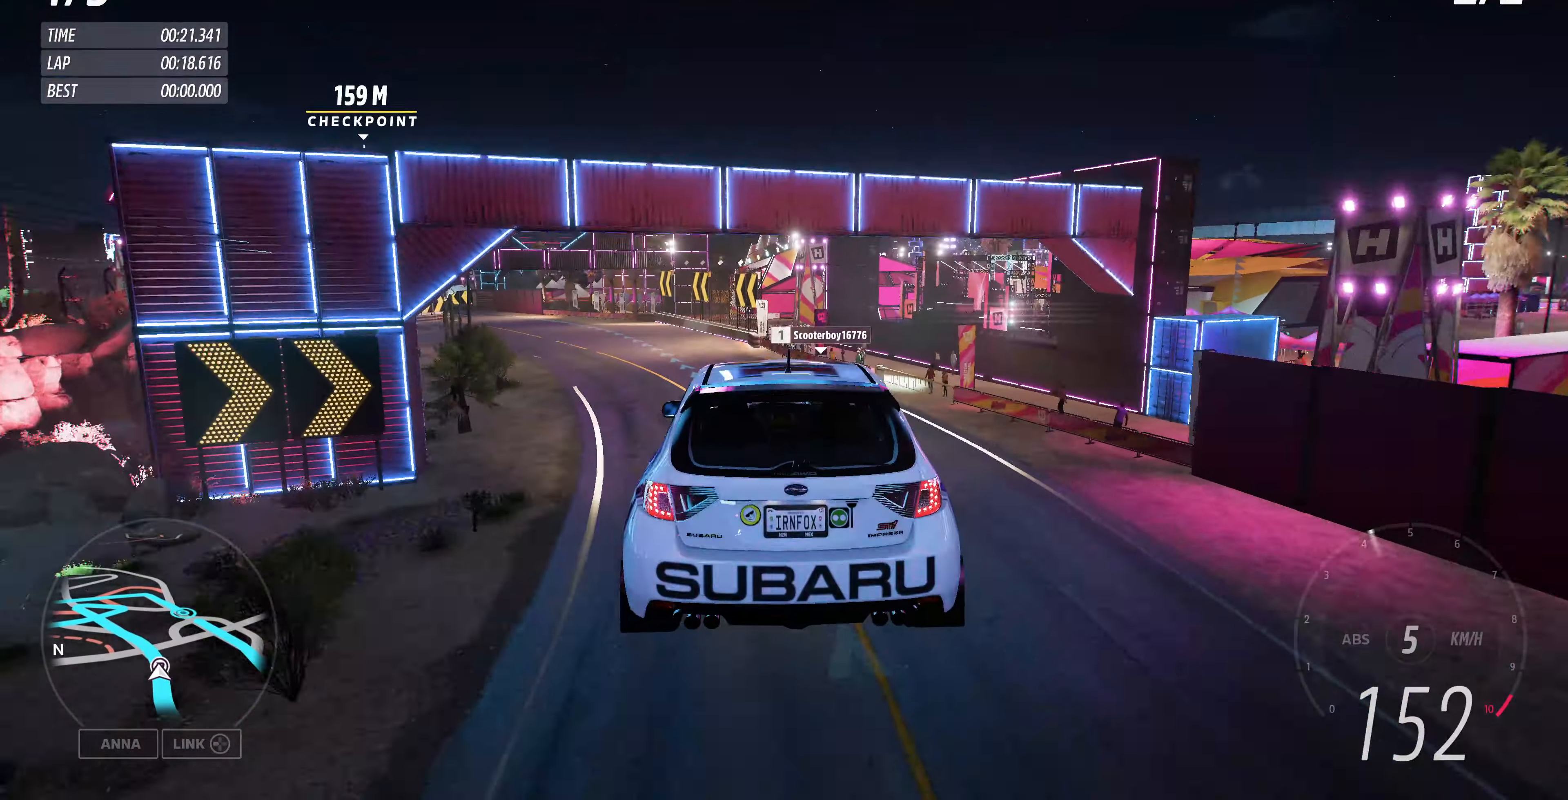
{"buttons": ["CROSS"], "left_stick": "left", "right_stick": "up", "events": []}
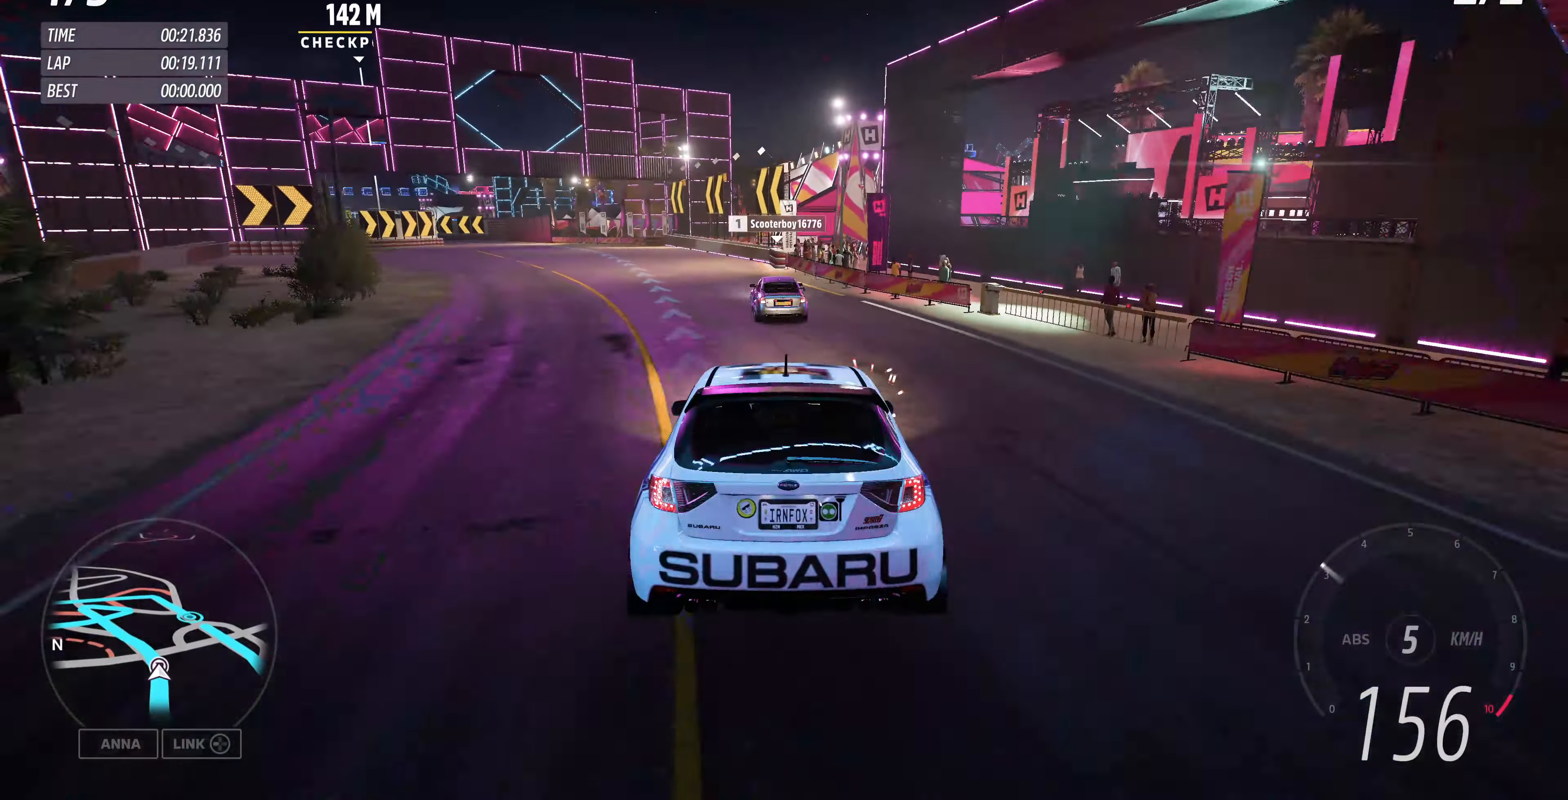
{"buttons": [], "left_stick": "left", "right_stick": "up", "events": [[233, "CROSS", "up"]]}